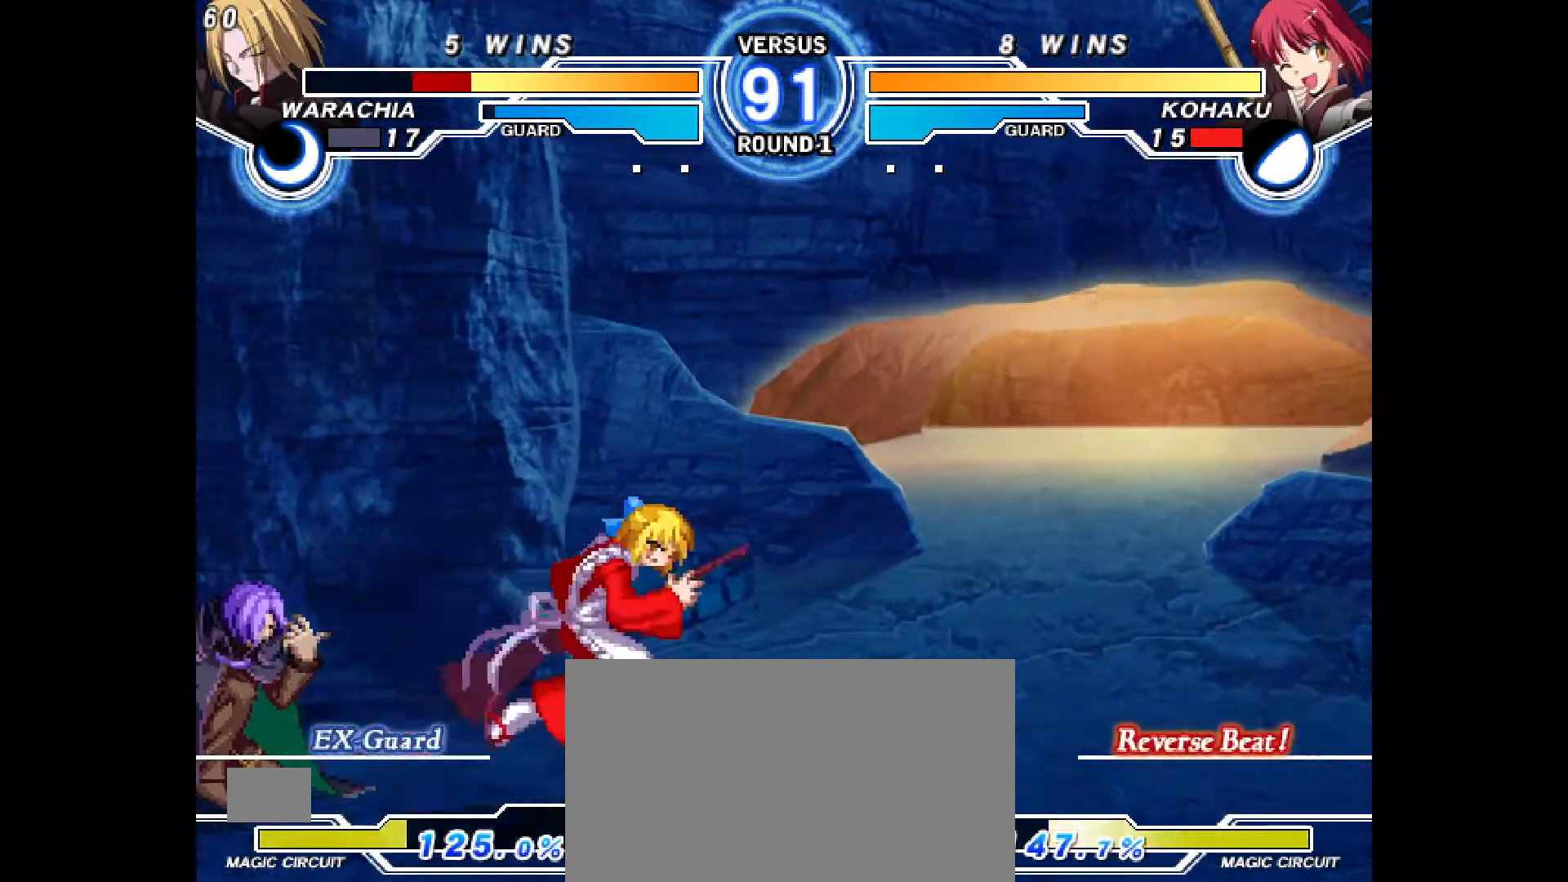
Gameplay with a controller (PlayStation layout); each line is a JSON object with the inputs held at the frame after it (dt_ms = milliseconds from this image to that frame). "events" lists button and stick changes between this image and that frame as [ms after this image, input, new state], when the widget could be followed in between. Not read: HOME L1 L3 R3 START TOUCHPAD other_buttons.
{"dt_ms": 500, "buttons": ["DPAD_RIGHT"]}
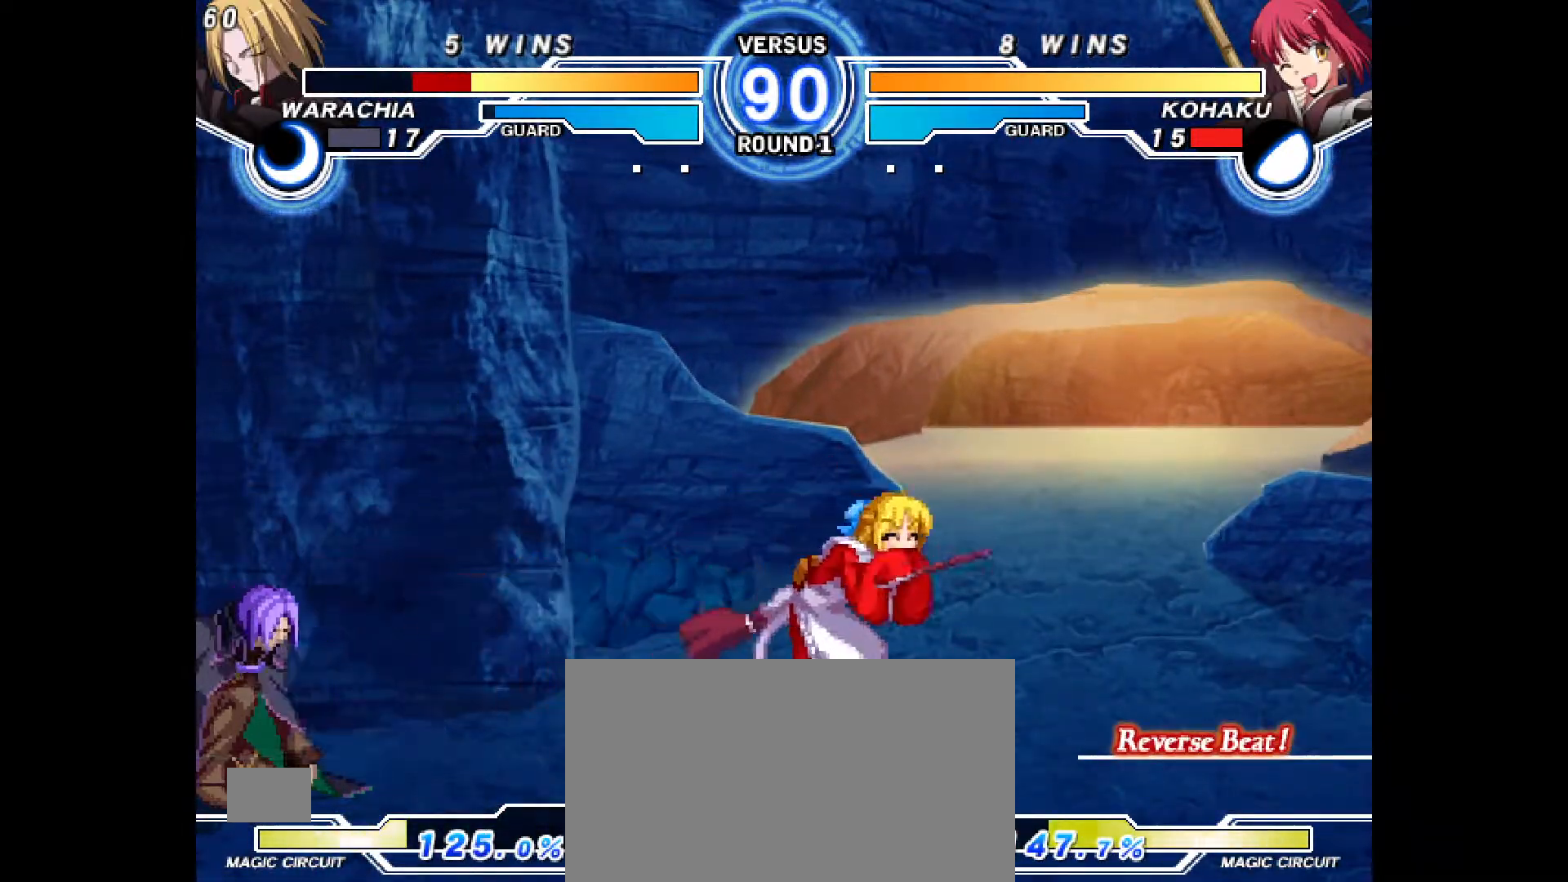
{"dt_ms": 500, "buttons": ["CROSS"], "events": [[117, "DPAD_DOWN", "down"], [150, "R2", "down"], [200, "R2", "up"], [333, "TRIANGLE", "down"], [383, "TRIANGLE", "up"], [400, "CROSS", "down"], [500, "DPAD_DOWN", "up"], [500, "DPAD_RIGHT", "up"]]}
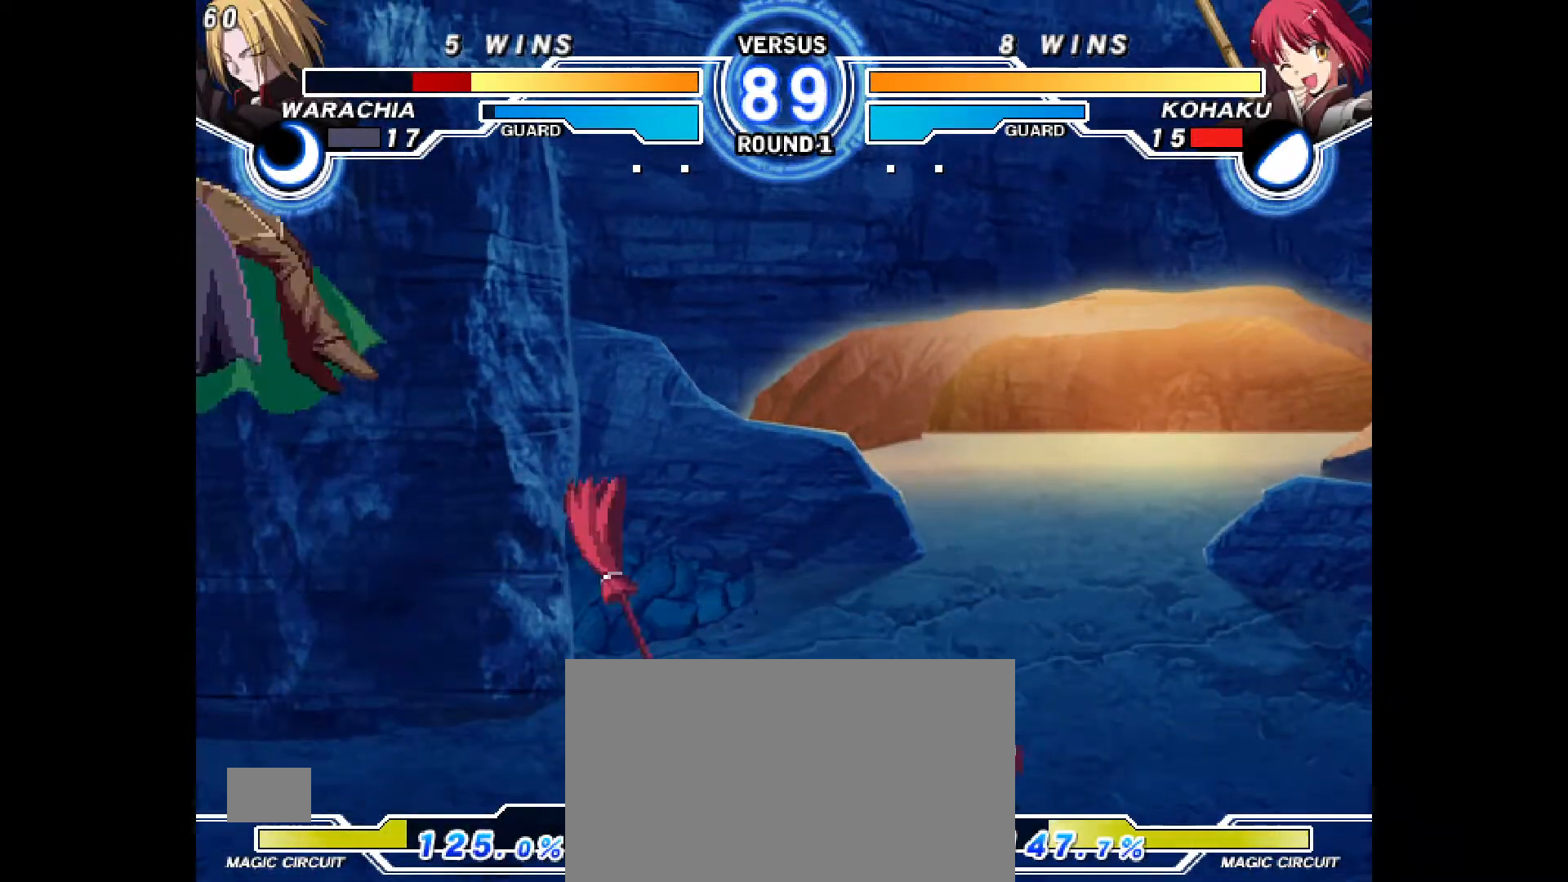
{"dt_ms": 500, "buttons": ["DPAD_RIGHT"], "events": [[33, "CROSS", "up"], [50, "DPAD_DOWN", "down"], [117, "DPAD_DOWN", "up"], [233, "DPAD_UP", "down"], [267, "DPAD_DOWN", "down"], [333, "DPAD_DOWN", "up"], [350, "DPAD_RIGHT", "down"], [383, "DPAD_UP", "up"]]}
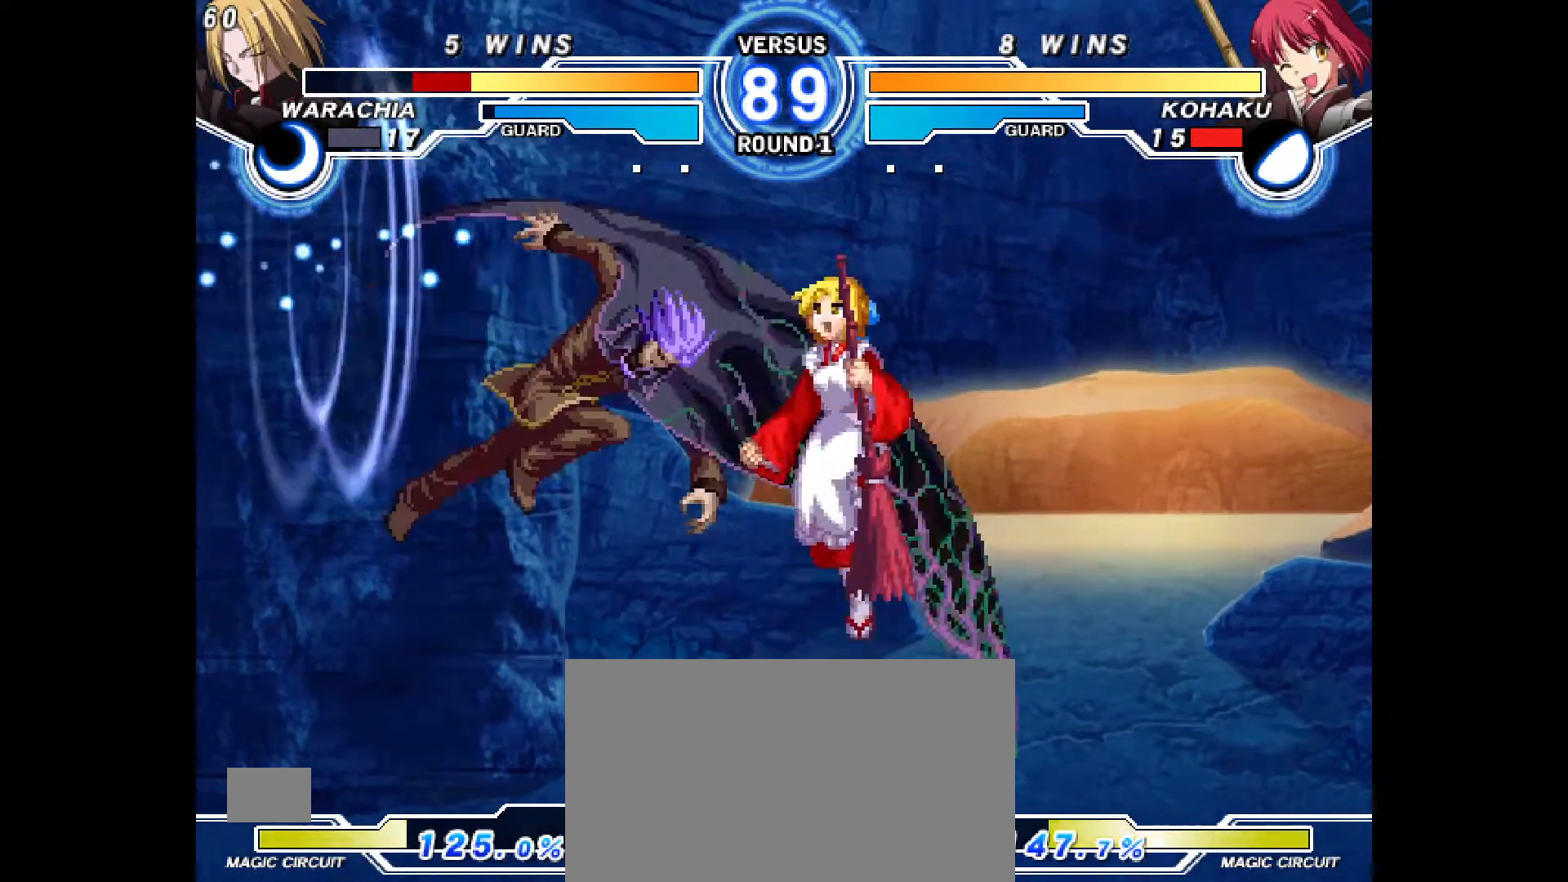
{"dt_ms": 500, "buttons": ["DPAD_UP", "DPAD_RIGHT"], "events": [[200, "DPAD_RIGHT", "up"], [383, "DPAD_UP", "down"], [483, "DPAD_RIGHT", "down"]]}
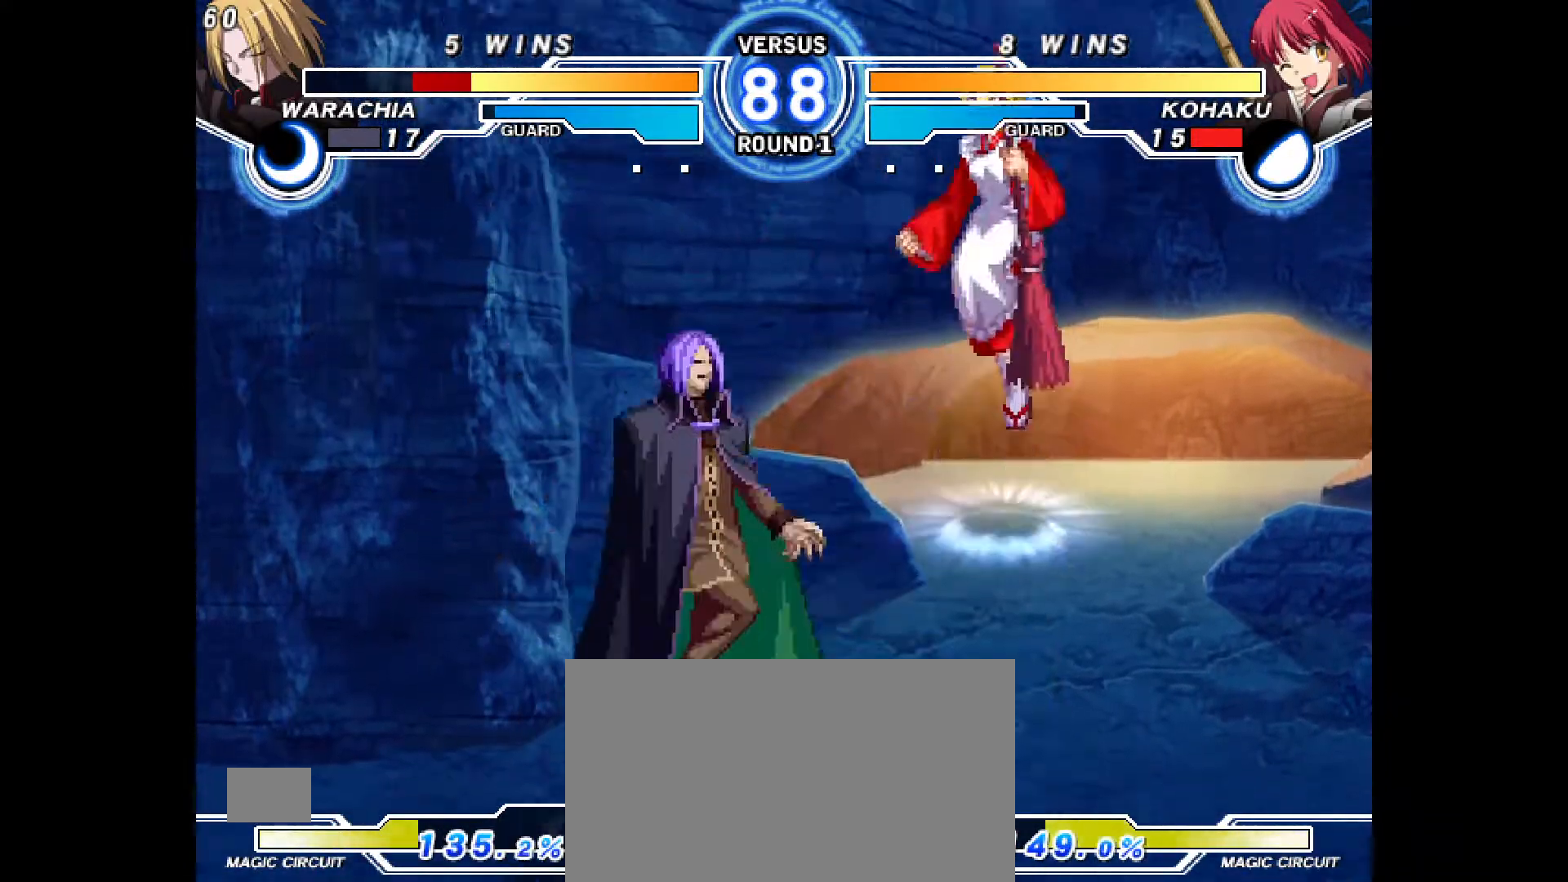
{"dt_ms": 500, "buttons": ["R2", "DPAD_RIGHT"], "events": [[17, "DPAD_UP", "up"], [167, "R2", "down"]]}
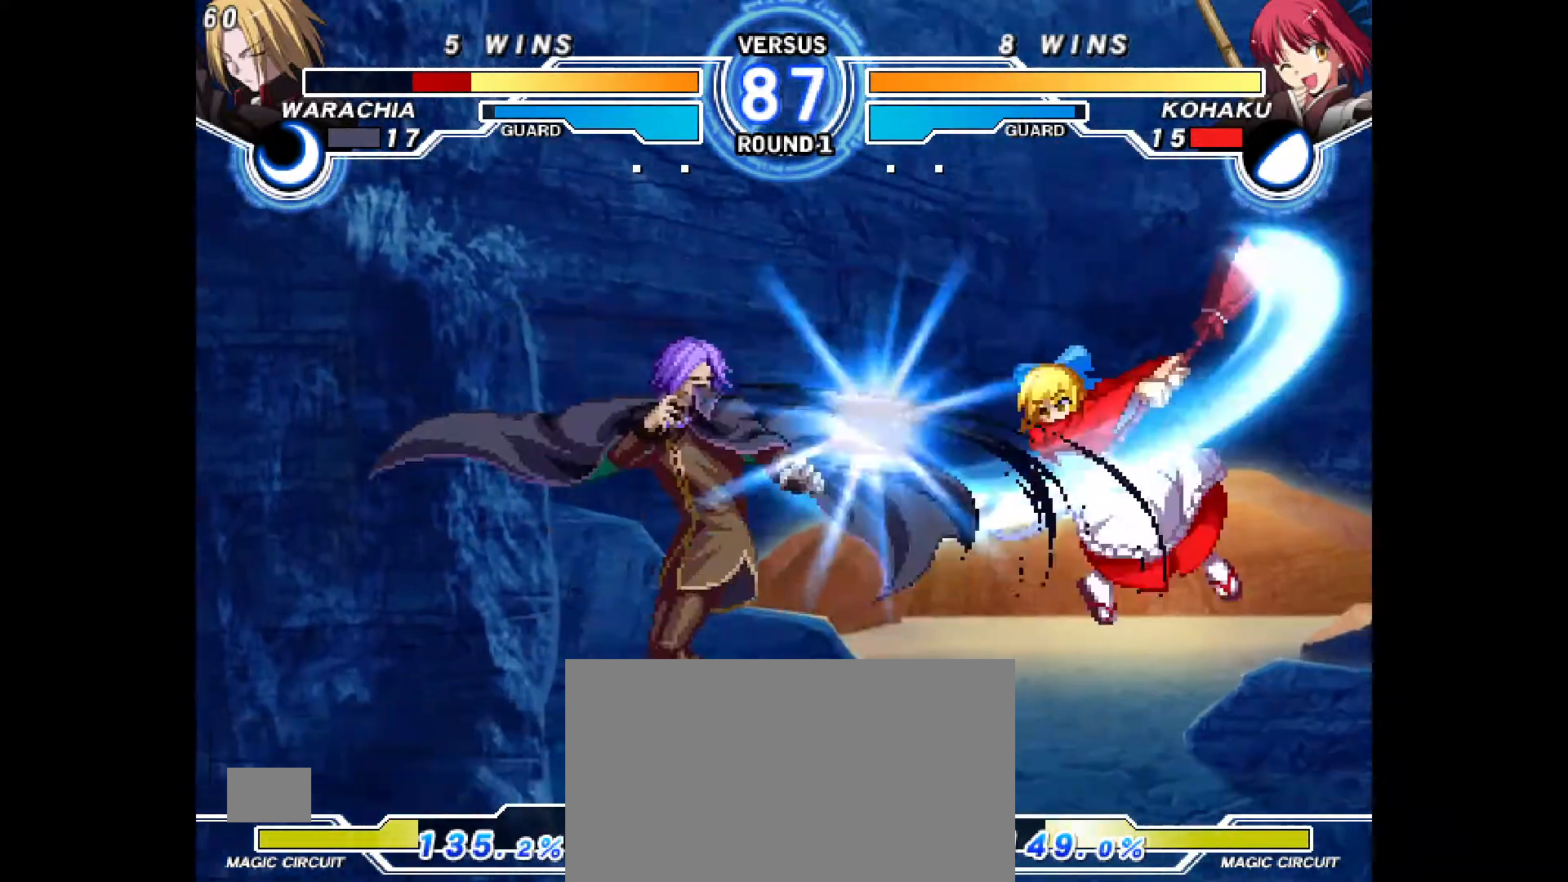
{"dt_ms": 500, "buttons": ["DPAD_LEFT"], "events": [[83, "R2", "up"], [117, "DPAD_RIGHT", "up"], [233, "DPAD_LEFT", "down"], [267, "DPAD_LEFT", "up"], [333, "DPAD_LEFT", "down"]]}
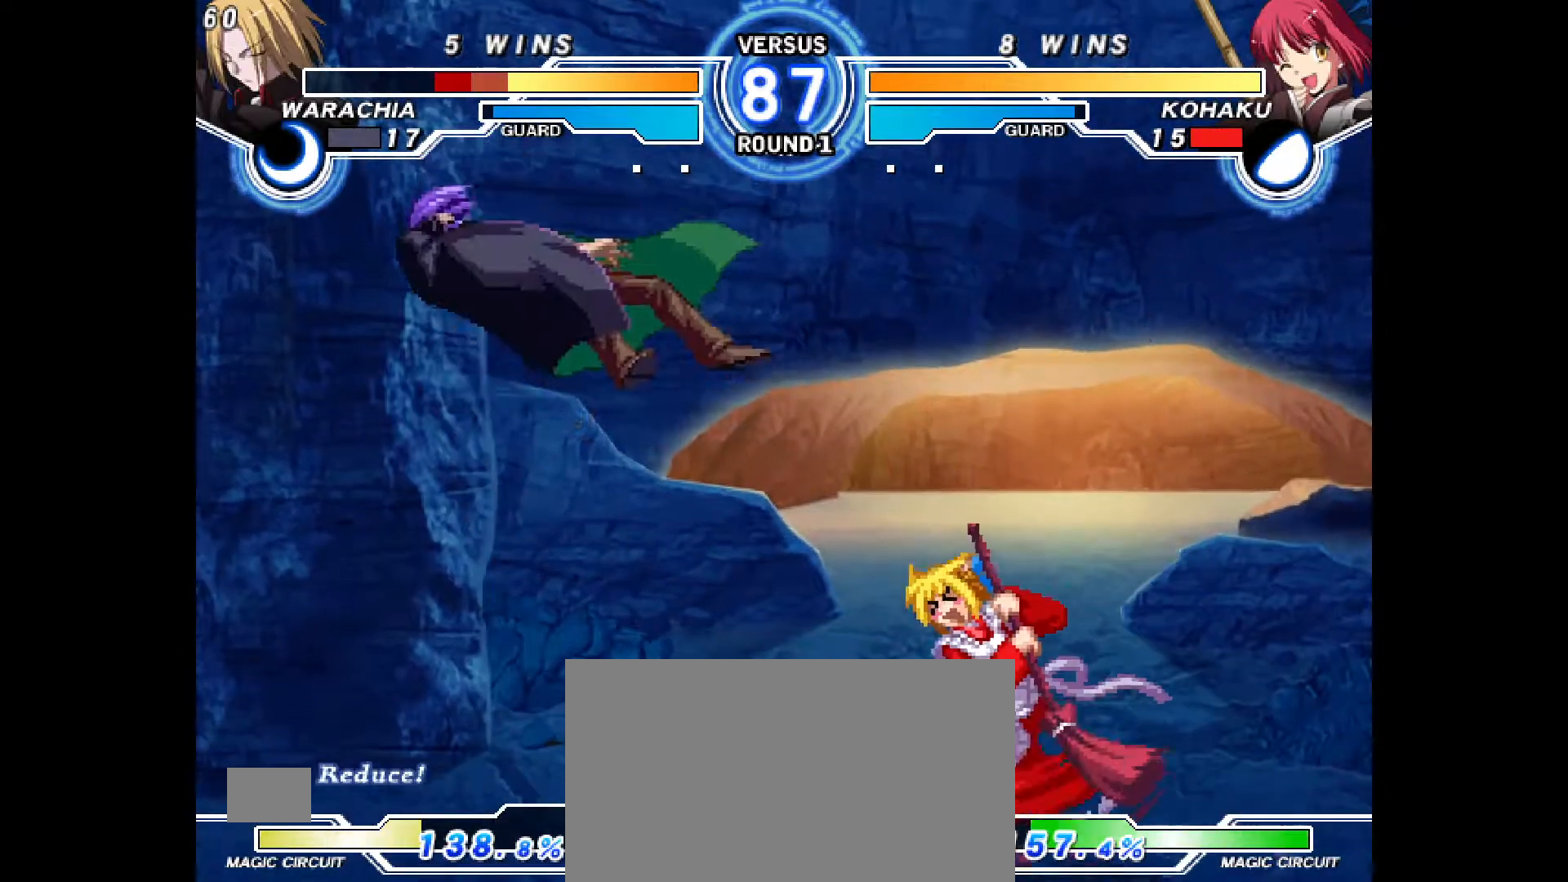
{"dt_ms": 500, "buttons": ["CIRCLE"], "events": [[67, "L2", "down"], [117, "L2", "up"], [150, "TRIANGLE", "down"], [183, "DPAD_LEFT", "up"], [200, "SQUARE", "down"], [217, "TRIANGLE", "up"], [233, "TRIANGLE", "down"], [267, "SQUARE", "up"], [267, "TRIANGLE", "up"], [467, "CIRCLE", "down"]]}
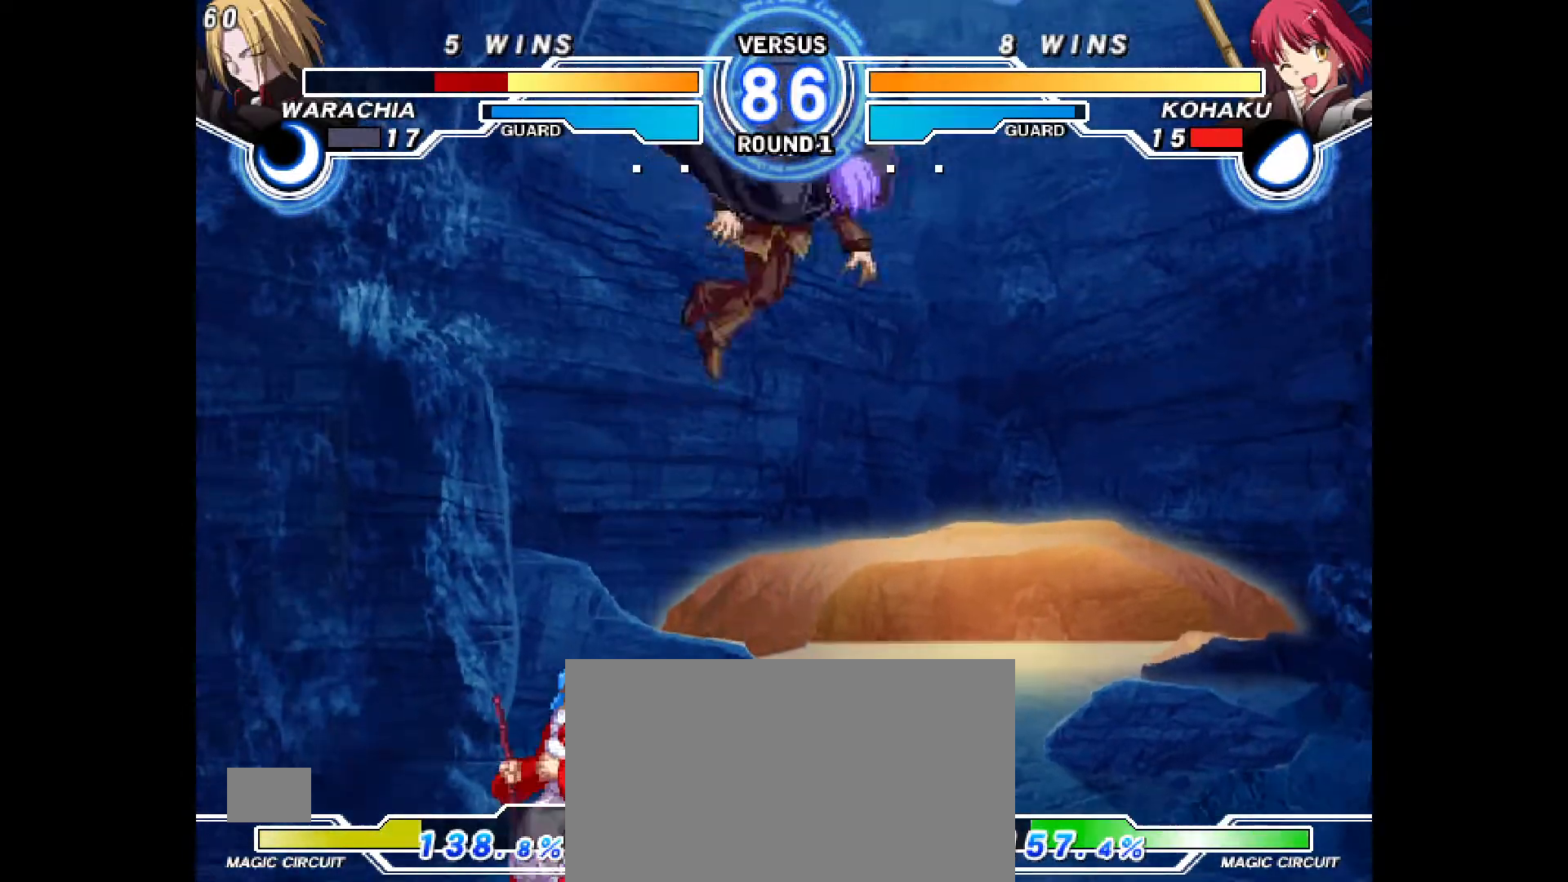
{"dt_ms": 1000, "buttons": ["DPAD_RIGHT"]}
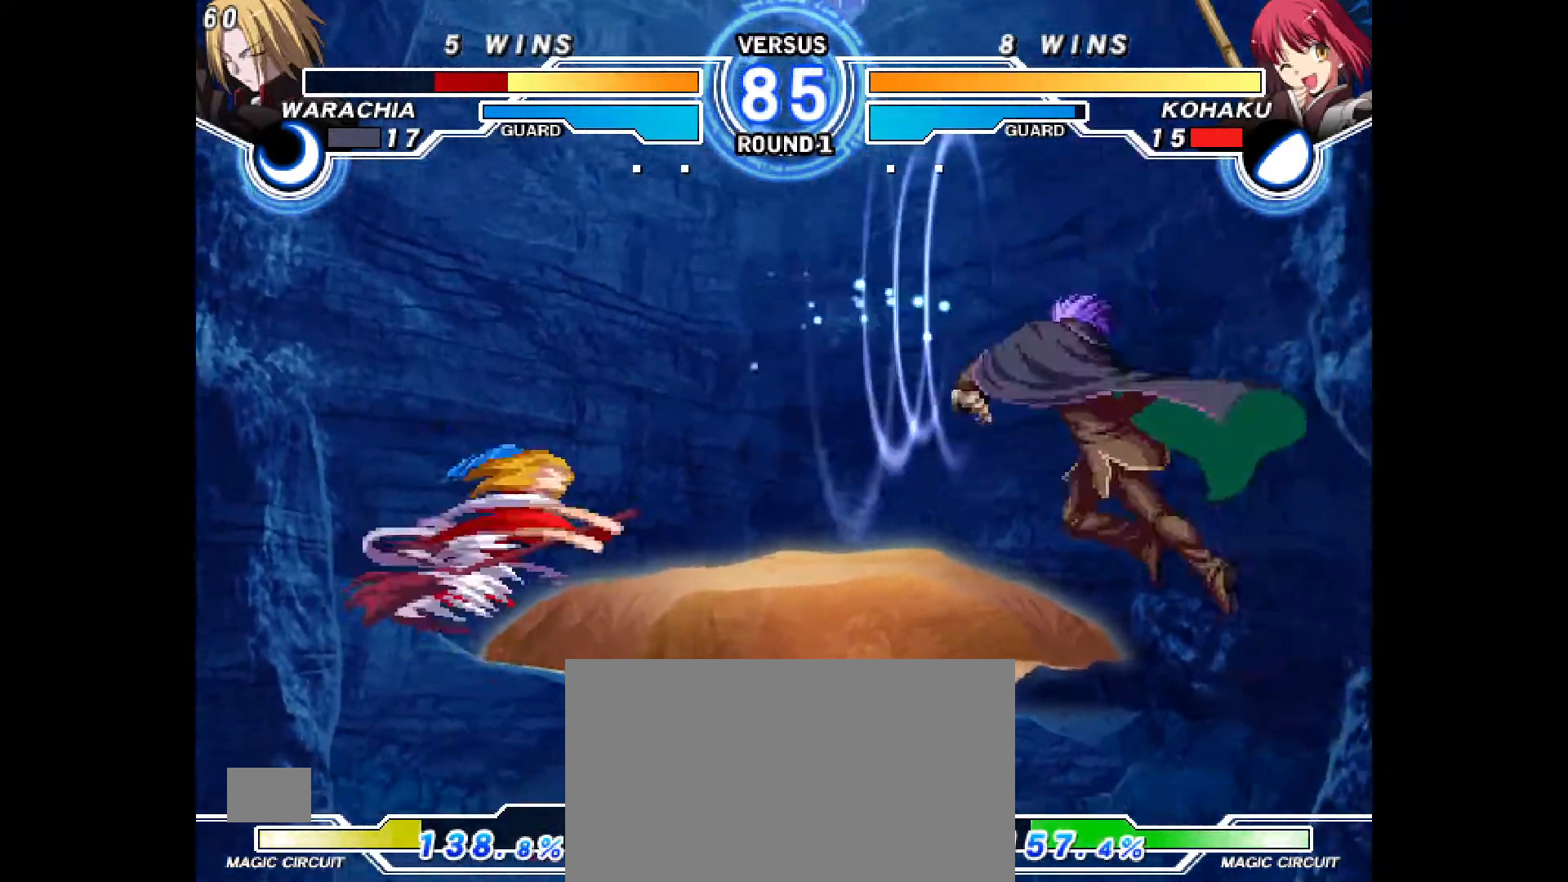
{"dt_ms": 500, "buttons": ["DPAD_RIGHT"], "events": [[67, "DPAD_RIGHT", "up"], [217, "DPAD_UP", "down"], [300, "DPAD_RIGHT", "down"], [333, "DPAD_UP", "up"]]}
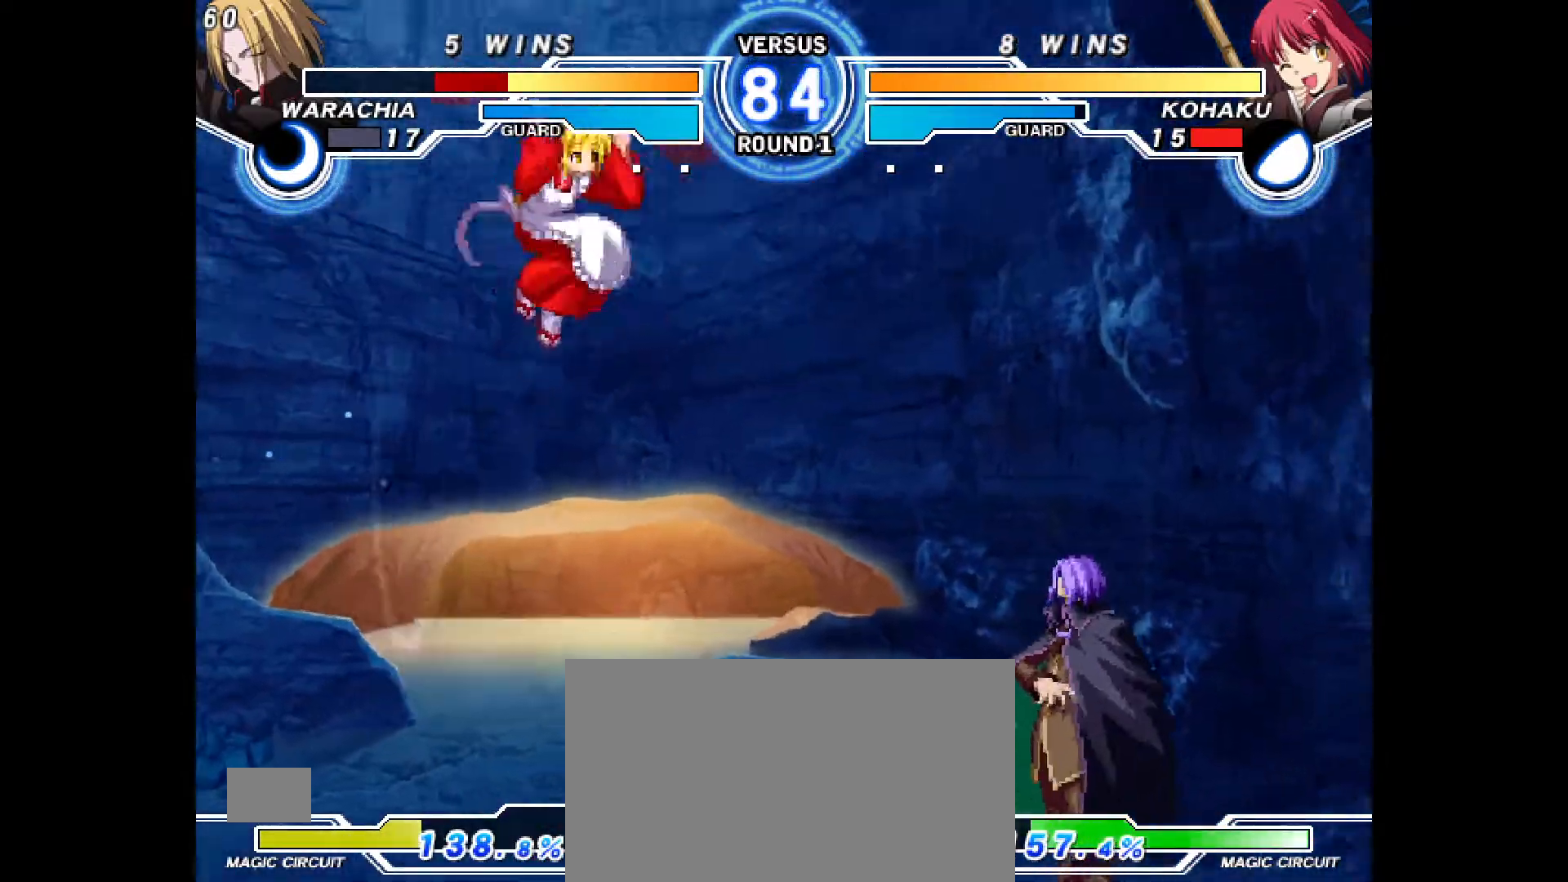
{"dt_ms": 1000, "buttons": ["DPAD_LEFT"], "events": [[50, "R2", "down"], [117, "DPAD_RIGHT", "up"], [433, "R2", "up"], [483, "DPAD_UP", "down"], [500, "SQUARE", "down"], [550, "SQUARE", "up"], [583, "DPAD_LEFT", "down"], [583, "DPAD_UP", "up"]]}
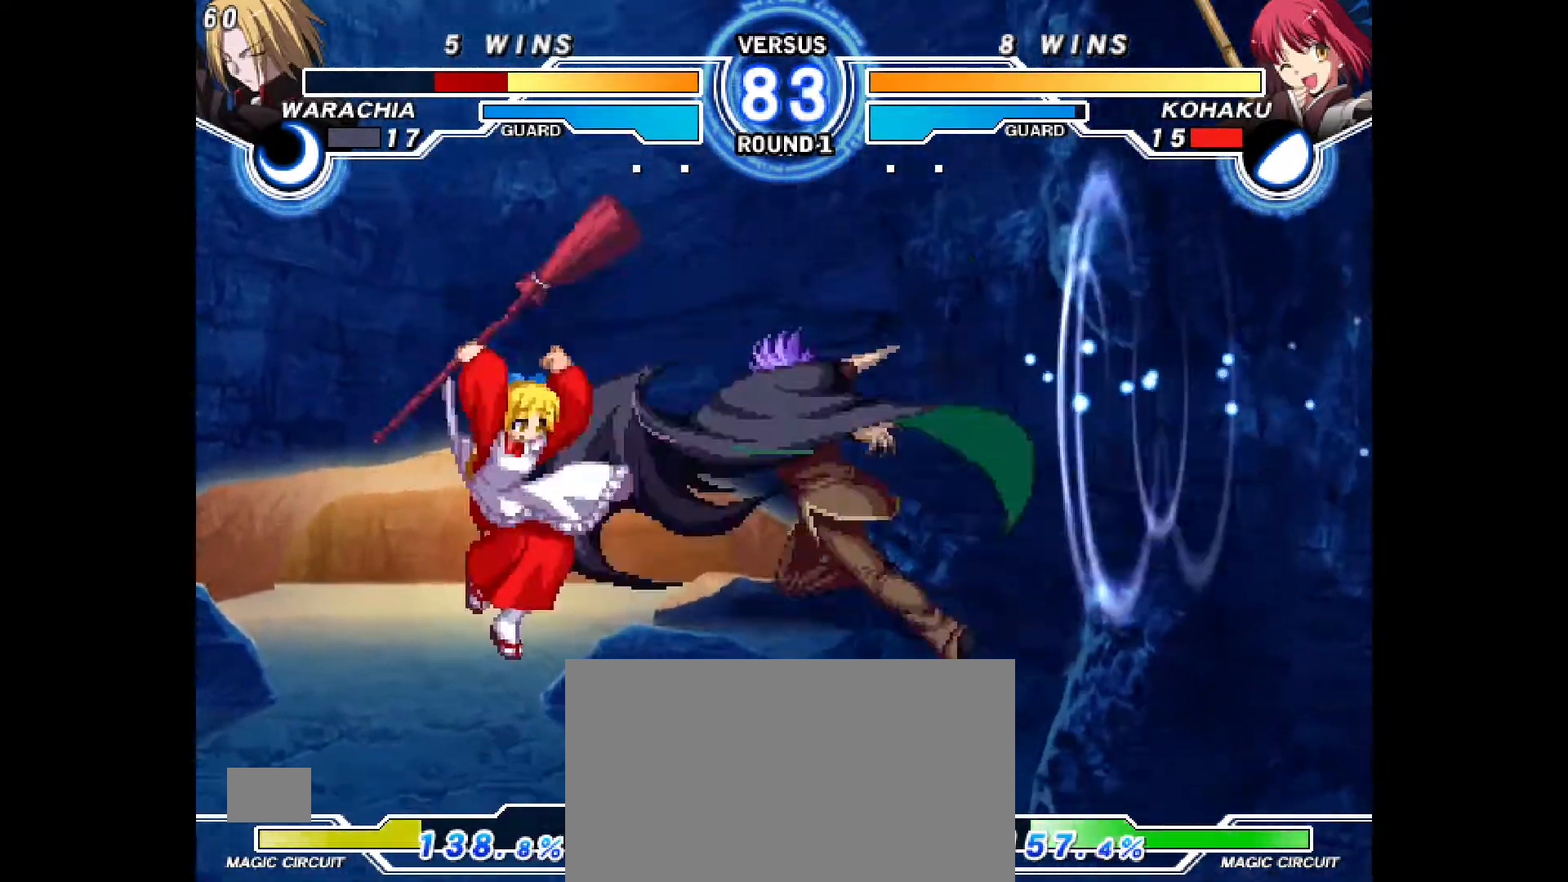
{"dt_ms": 500, "buttons": ["DPAD_LEFT"], "events": [[167, "DPAD_LEFT", "up"], [300, "DPAD_UP", "down"], [417, "DPAD_LEFT", "down"], [417, "DPAD_UP", "up"]]}
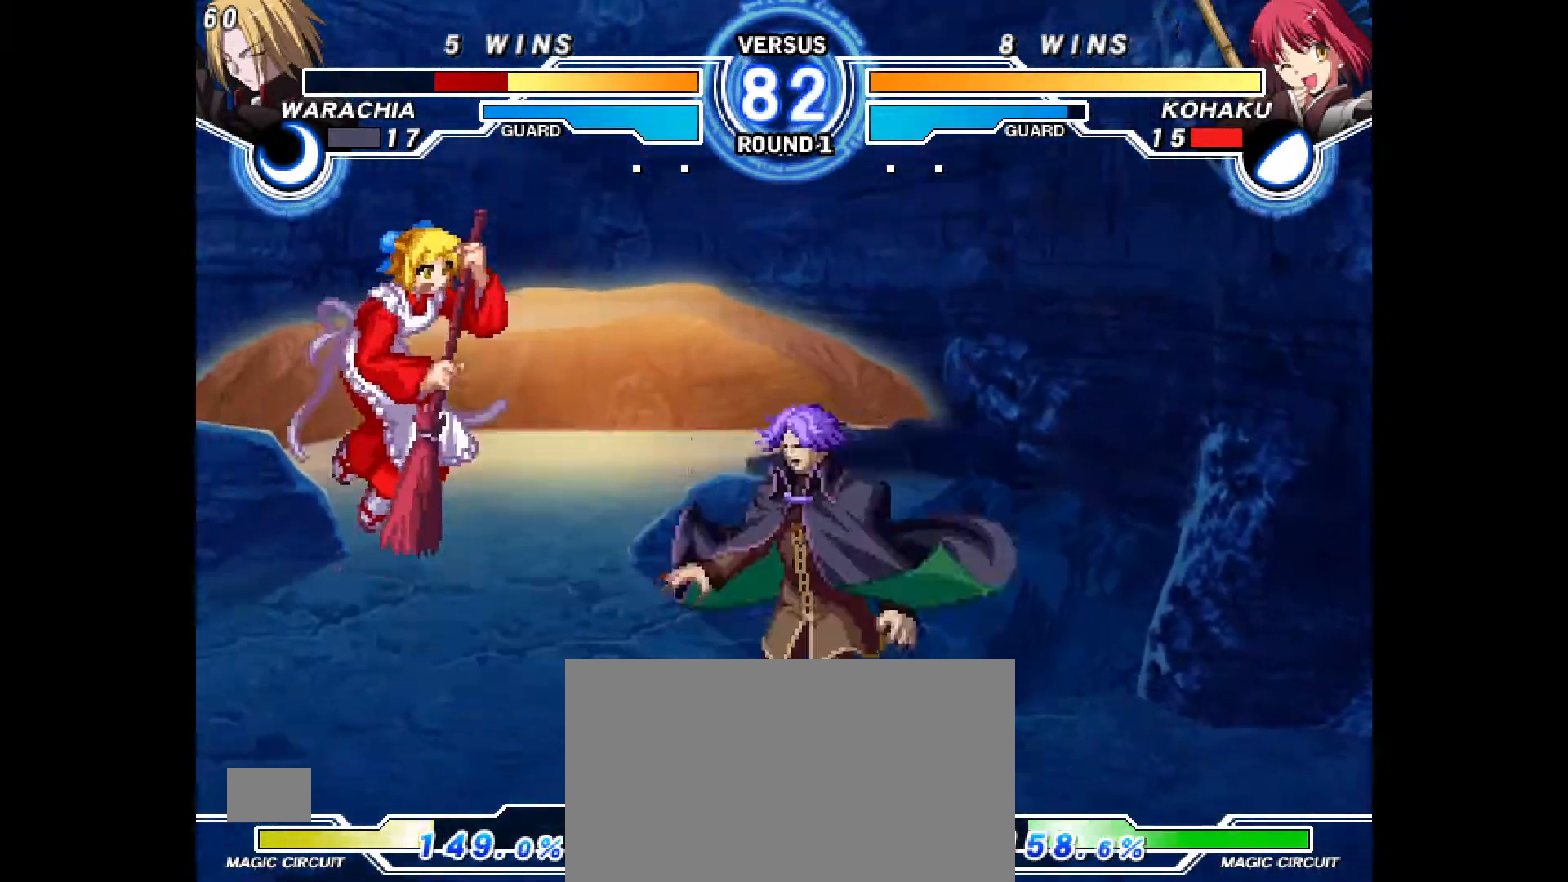
{"dt_ms": 500, "buttons": ["DPAD_LEFT"], "events": [[17, "TRIANGLE", "down"], [67, "TRIANGLE", "up"], [183, "CIRCLE", "down"], [267, "CIRCLE", "up"]]}
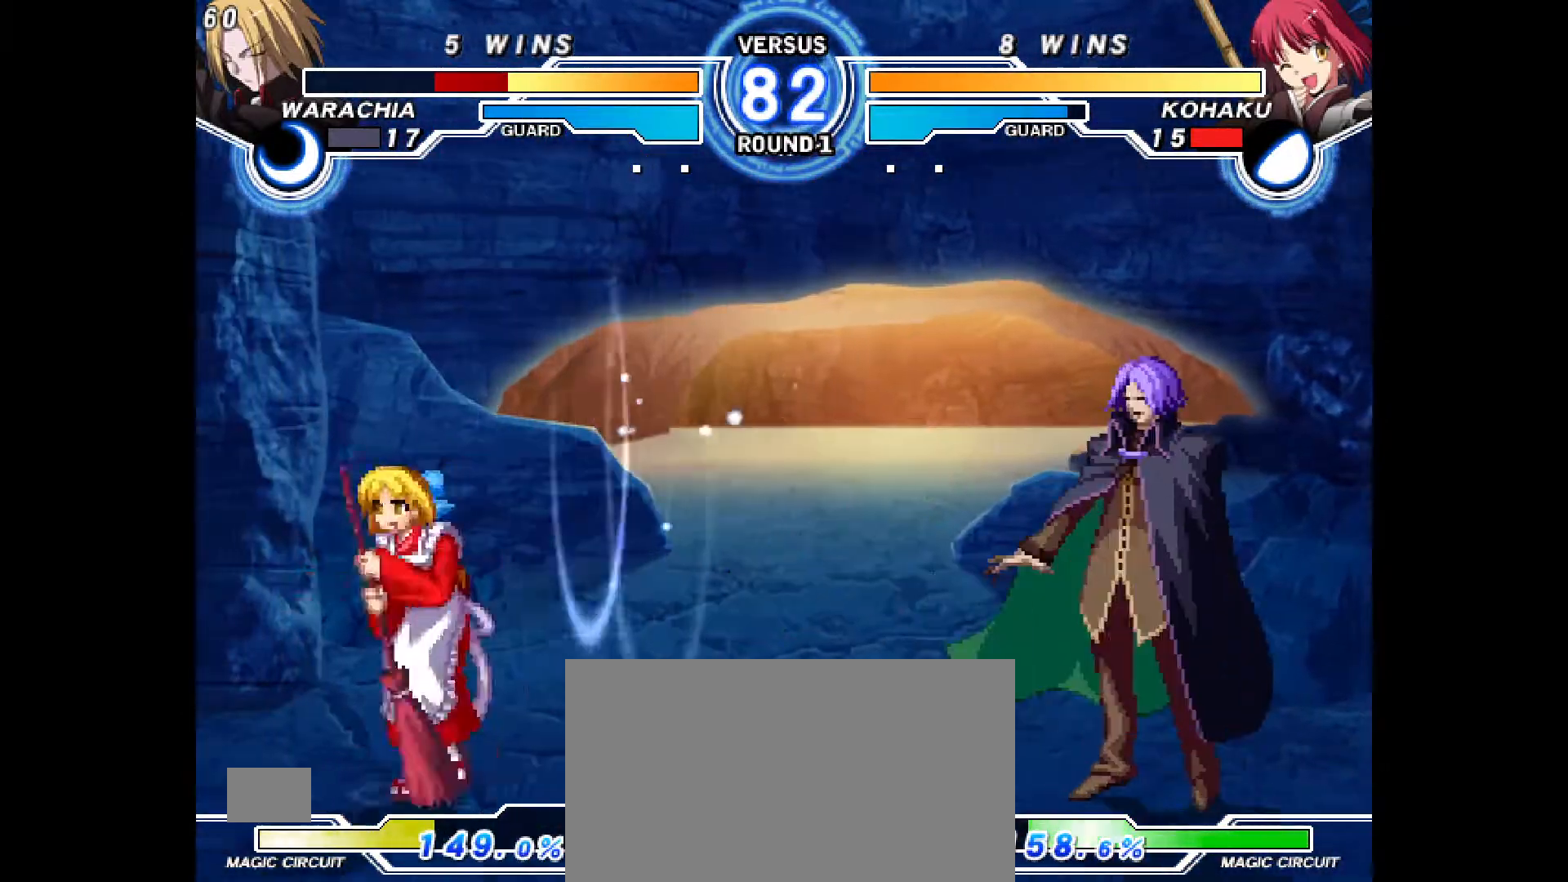
{"dt_ms": 500, "buttons": ["TRIANGLE", "DPAD_LEFT"], "events": [[250, "DPAD_LEFT", "up"], [350, "DPAD_UP", "down"], [417, "DPAD_LEFT", "down"], [433, "DPAD_UP", "up"], [467, "TRIANGLE", "down"]]}
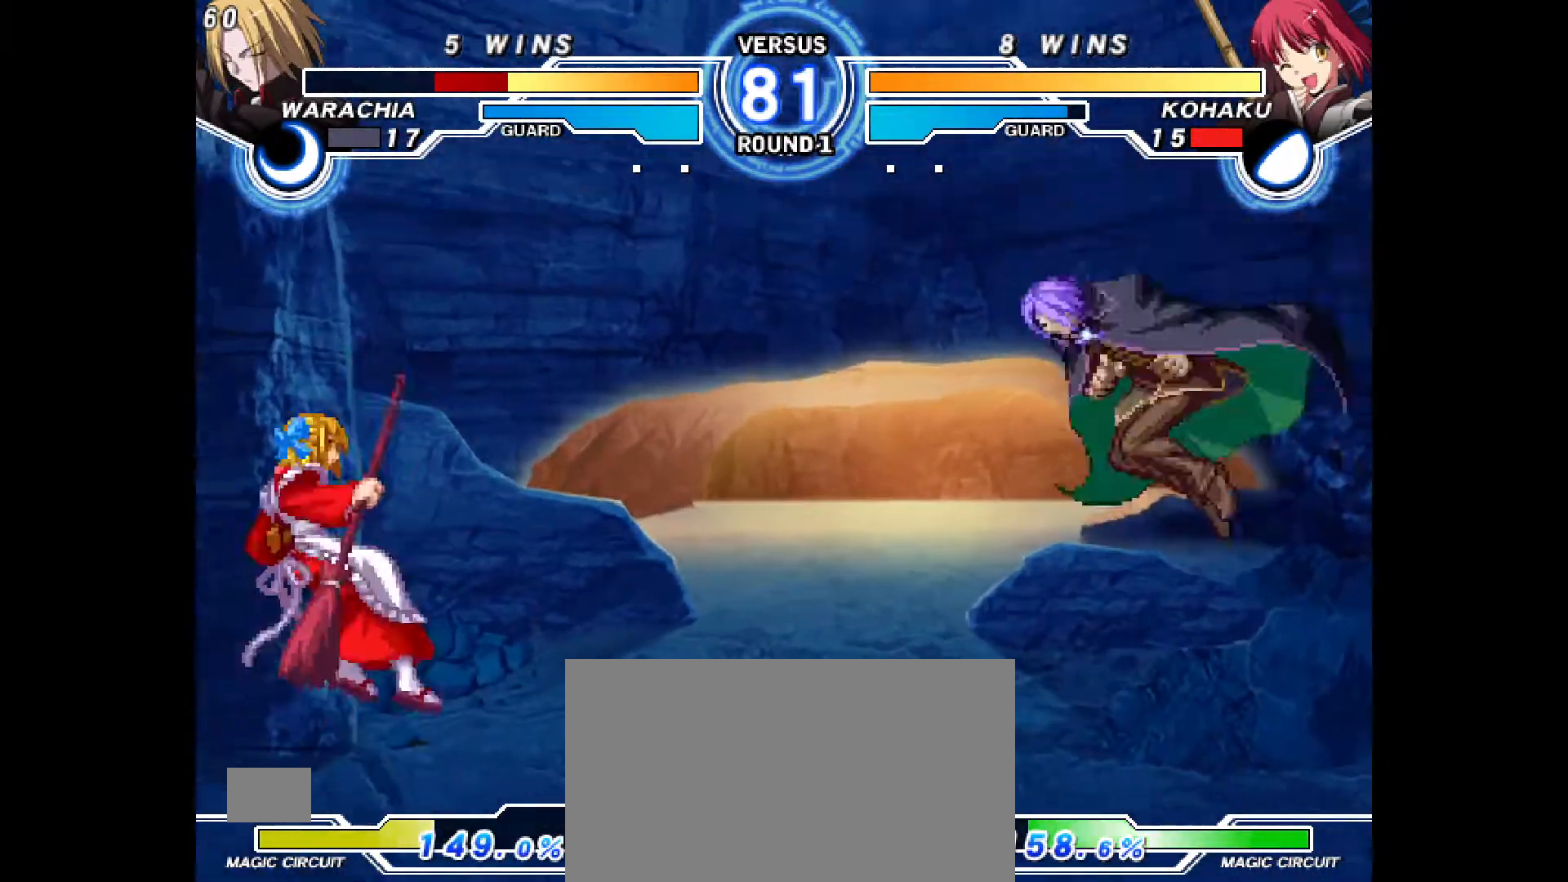
{"dt_ms": 500, "buttons": [], "events": [[33, "TRIANGLE", "up"], [183, "CIRCLE", "down"], [250, "DPAD_LEFT", "up"], [267, "CIRCLE", "up"], [433, "DPAD_RIGHT", "down"], [483, "DPAD_RIGHT", "up"]]}
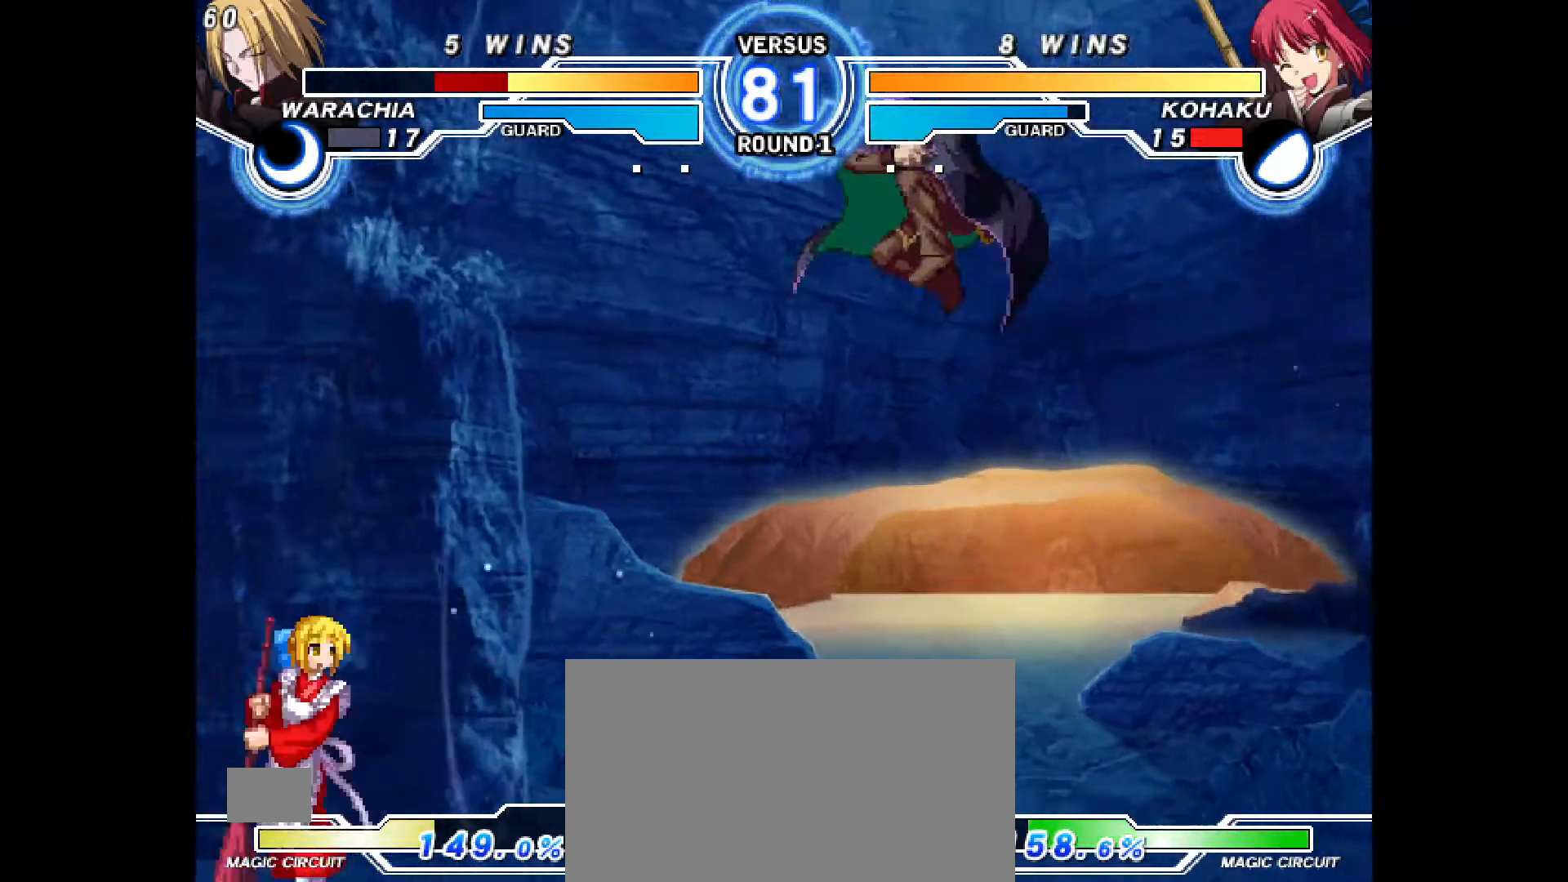
{"dt_ms": 500, "buttons": ["CIRCLE", "DPAD_UP", "DPAD_LEFT"], "events": [[50, "DPAD_RIGHT", "down"], [150, "DPAD_LEFT", "down"], [150, "DPAD_RIGHT", "up"], [200, "DPAD_UP", "down"], [350, "CIRCLE", "down"]]}
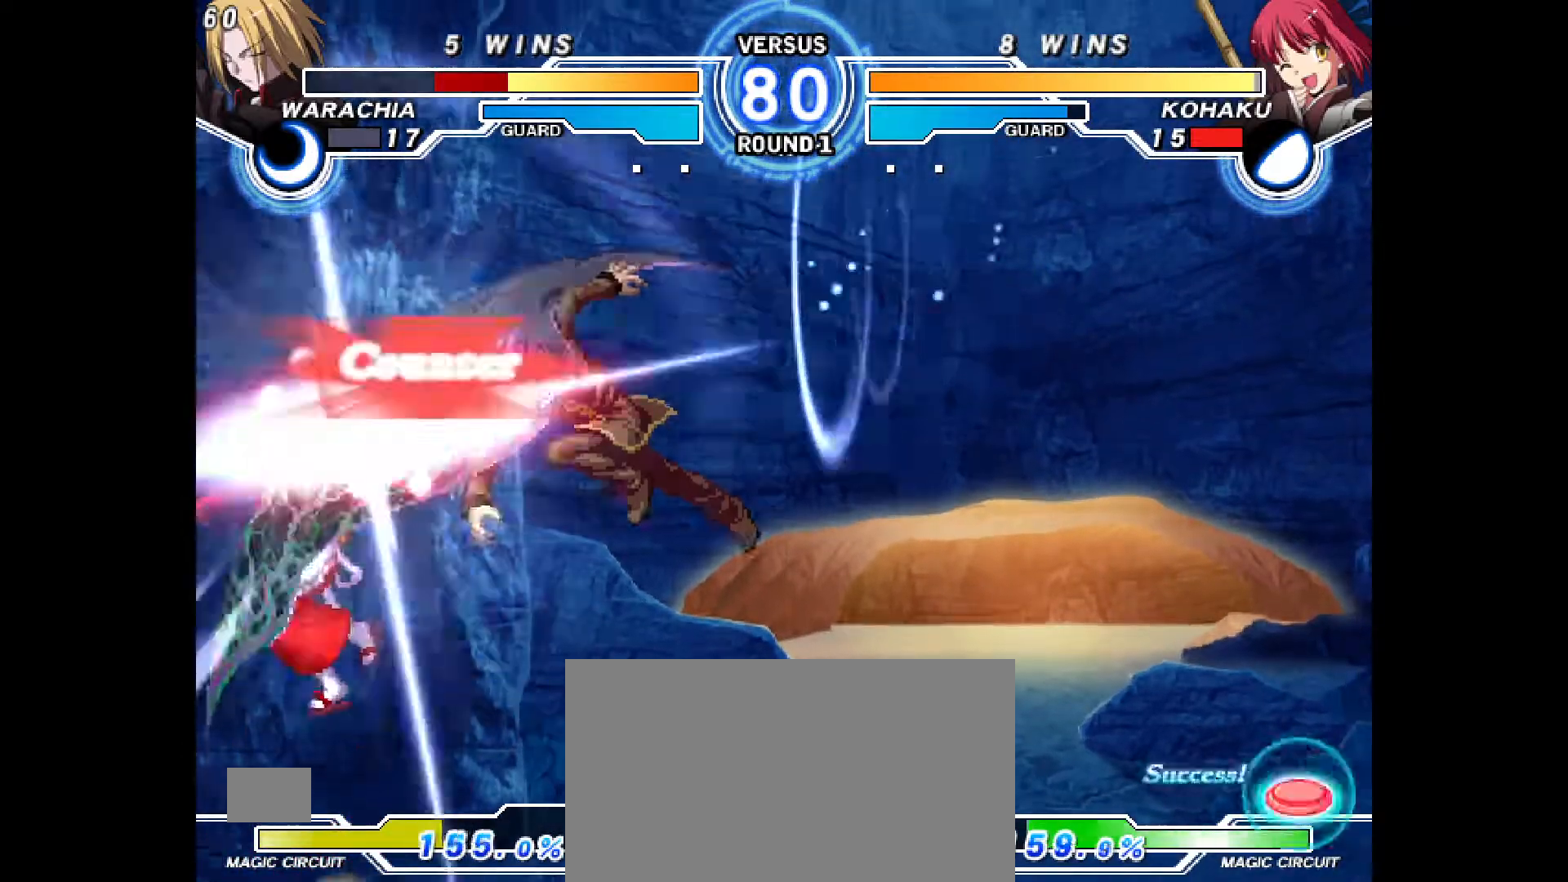
{"dt_ms": 500, "buttons": [], "events": [[183, "CIRCLE", "up"], [200, "DPAD_UP", "up"], [233, "DPAD_LEFT", "up"]]}
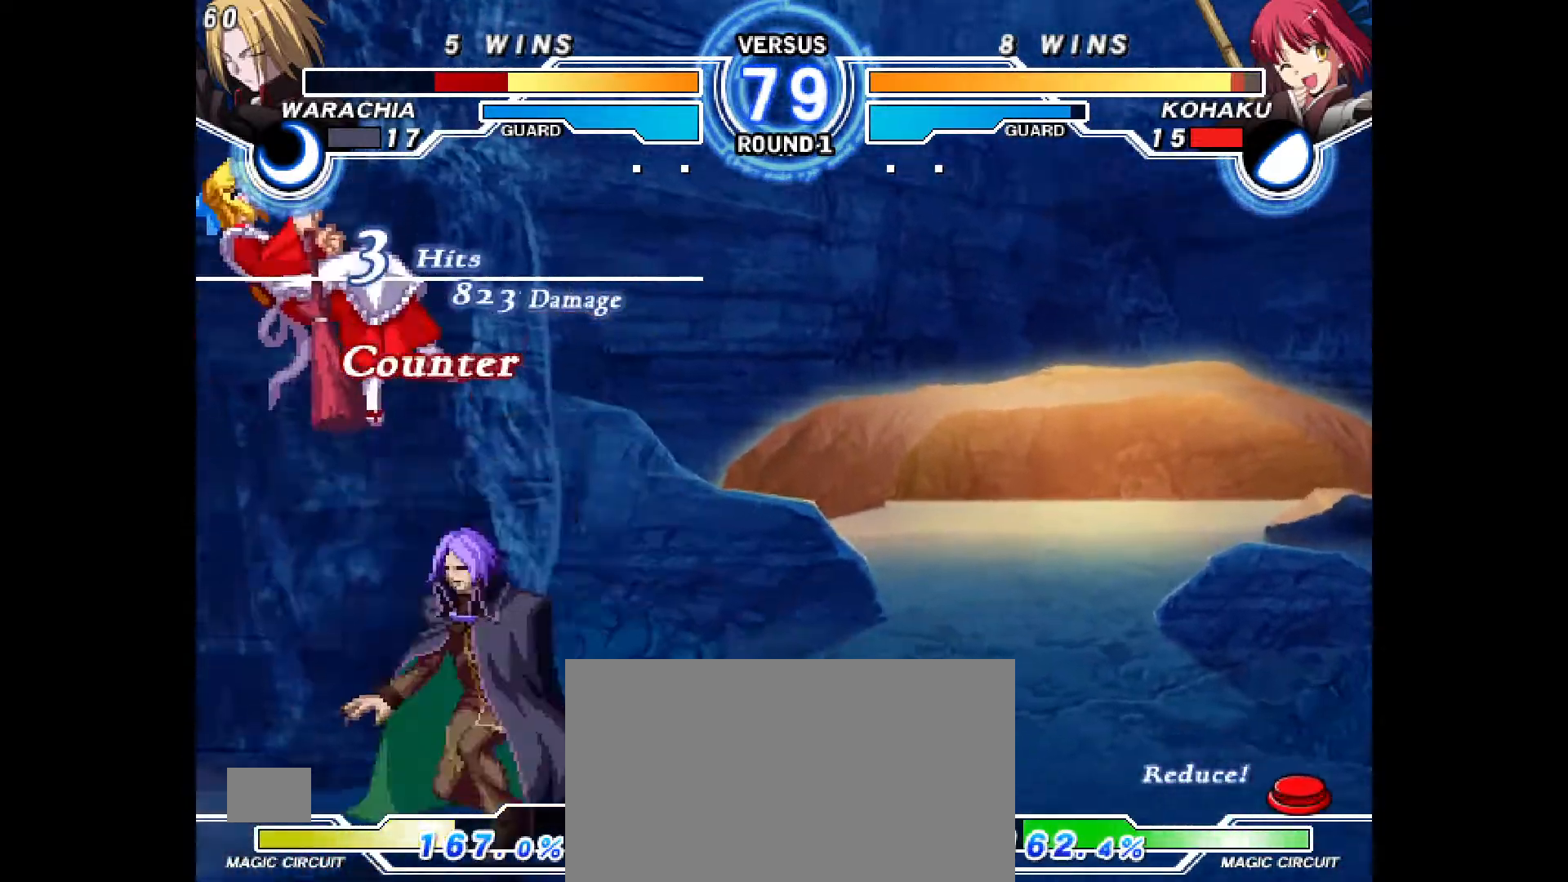
{"dt_ms": 500, "buttons": ["DPAD_LEFT"], "events": [[250, "DPAD_LEFT", "down"], [267, "CIRCLE", "down"], [267, "CROSS", "down"], [467, "CROSS", "up"], [483, "CIRCLE", "up"]]}
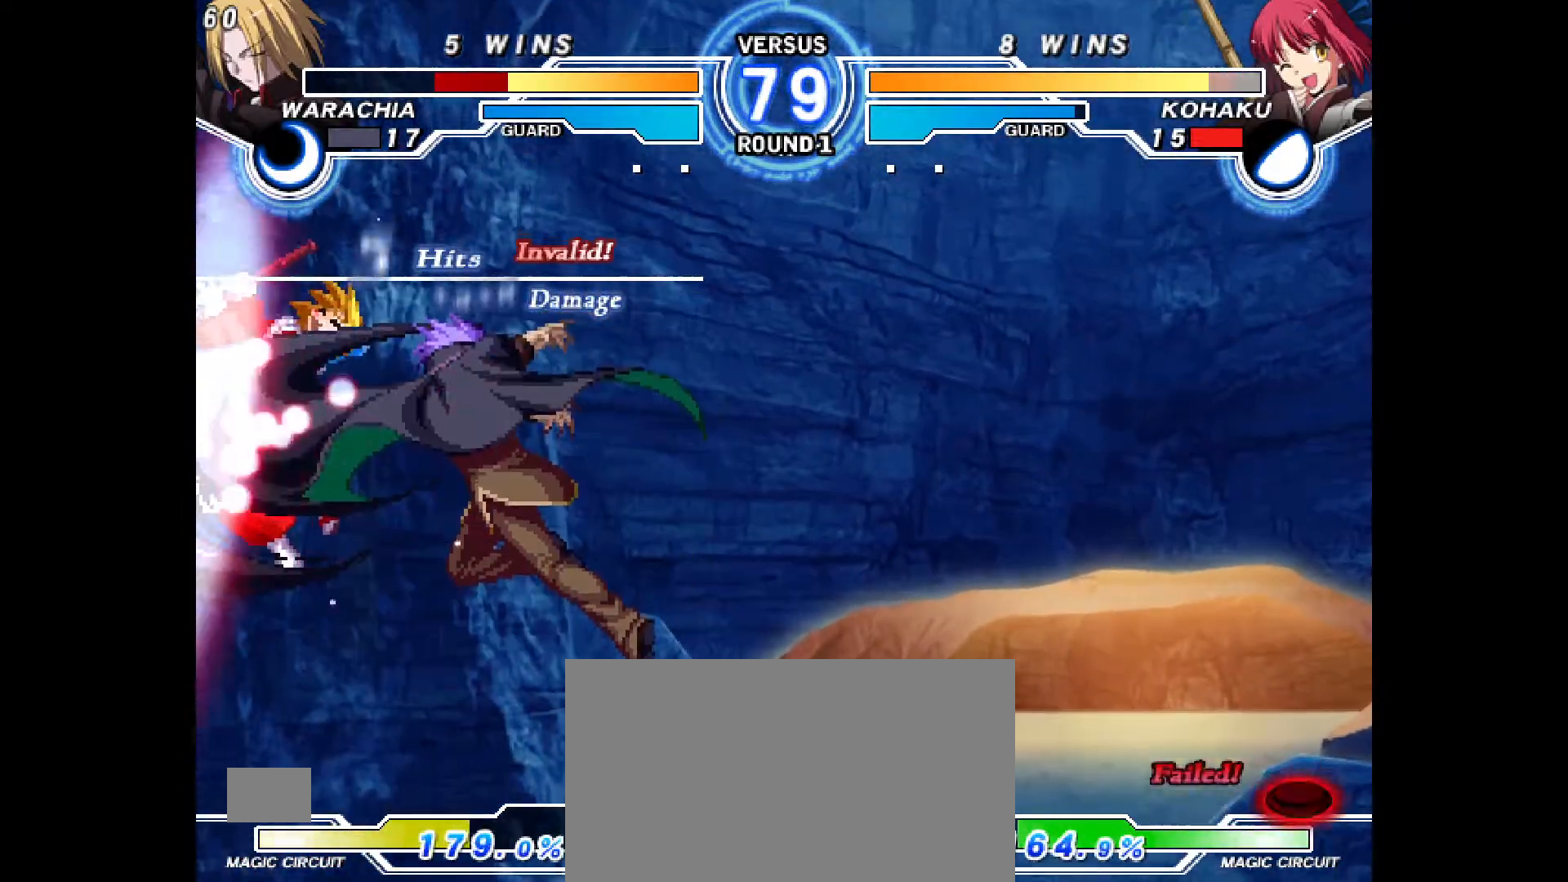
{"dt_ms": 500, "buttons": ["CROSS", "CIRCLE"], "events": [[67, "CIRCLE", "down"], [83, "CROSS", "down"], [150, "DPAD_LEFT", "up"], [167, "CIRCLE", "up"], [167, "CROSS", "up"], [250, "CIRCLE", "down"], [250, "DPAD_LEFT", "down"], [267, "CROSS", "down"], [383, "CROSS", "up"], [400, "CIRCLE", "up"], [450, "DPAD_LEFT", "up"], [483, "CIRCLE", "down"], [483, "CROSS", "down"]]}
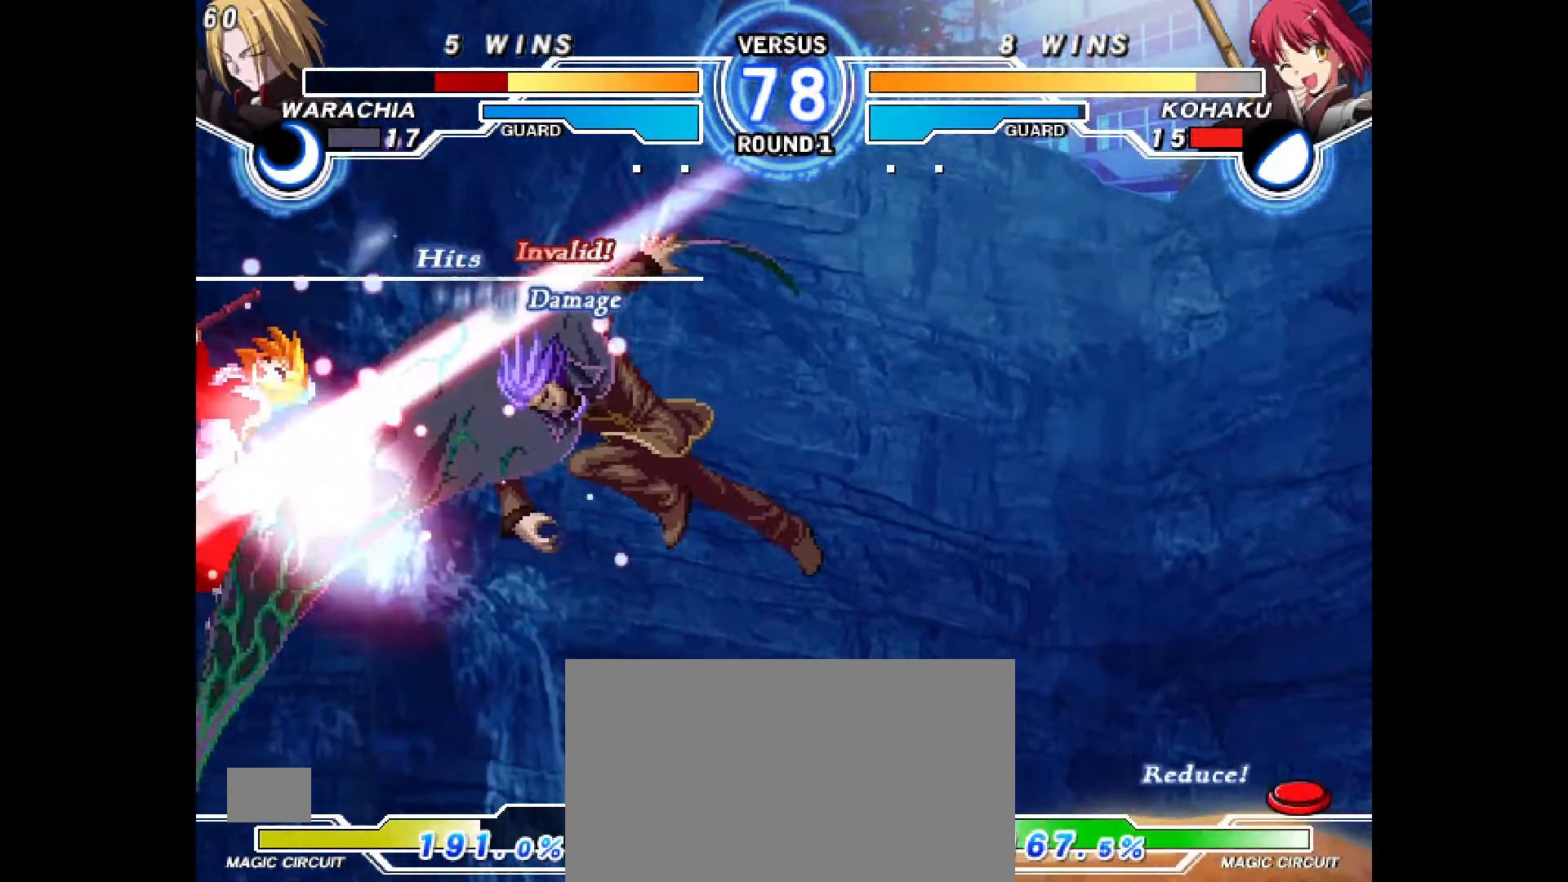
{"dt_ms": 500, "buttons": [], "events": [[17, "DPAD_LEFT", "down"], [67, "CROSS", "up"], [83, "CIRCLE", "up"], [117, "DPAD_LEFT", "up"], [183, "CIRCLE", "down"], [200, "CROSS", "down"], [233, "DPAD_LEFT", "down"], [333, "CIRCLE", "up"], [333, "CROSS", "up"], [350, "DPAD_LEFT", "up"]]}
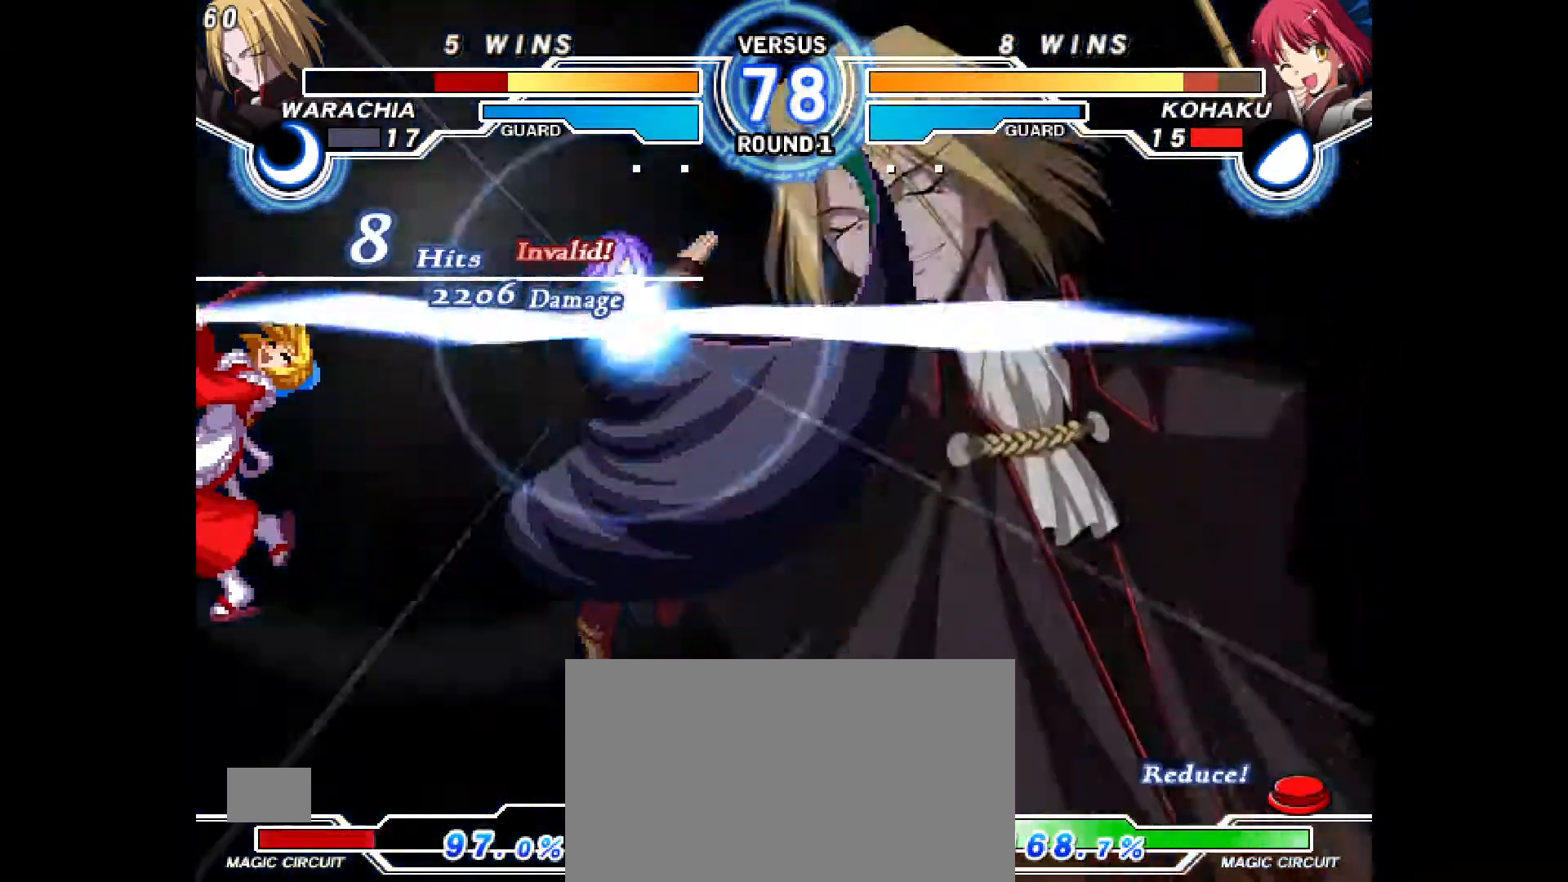
{"dt_ms": 500, "buttons": ["DPAD_LEFT"], "events": [[250, "CIRCLE", "down"], [250, "CROSS", "down"], [283, "DPAD_LEFT", "down"], [317, "CROSS", "up"], [333, "CIRCLE", "up"], [367, "DPAD_LEFT", "up"], [417, "CIRCLE", "down"], [417, "CROSS", "down"], [450, "DPAD_LEFT", "down"], [500, "CIRCLE", "up"], [500, "CROSS", "up"]]}
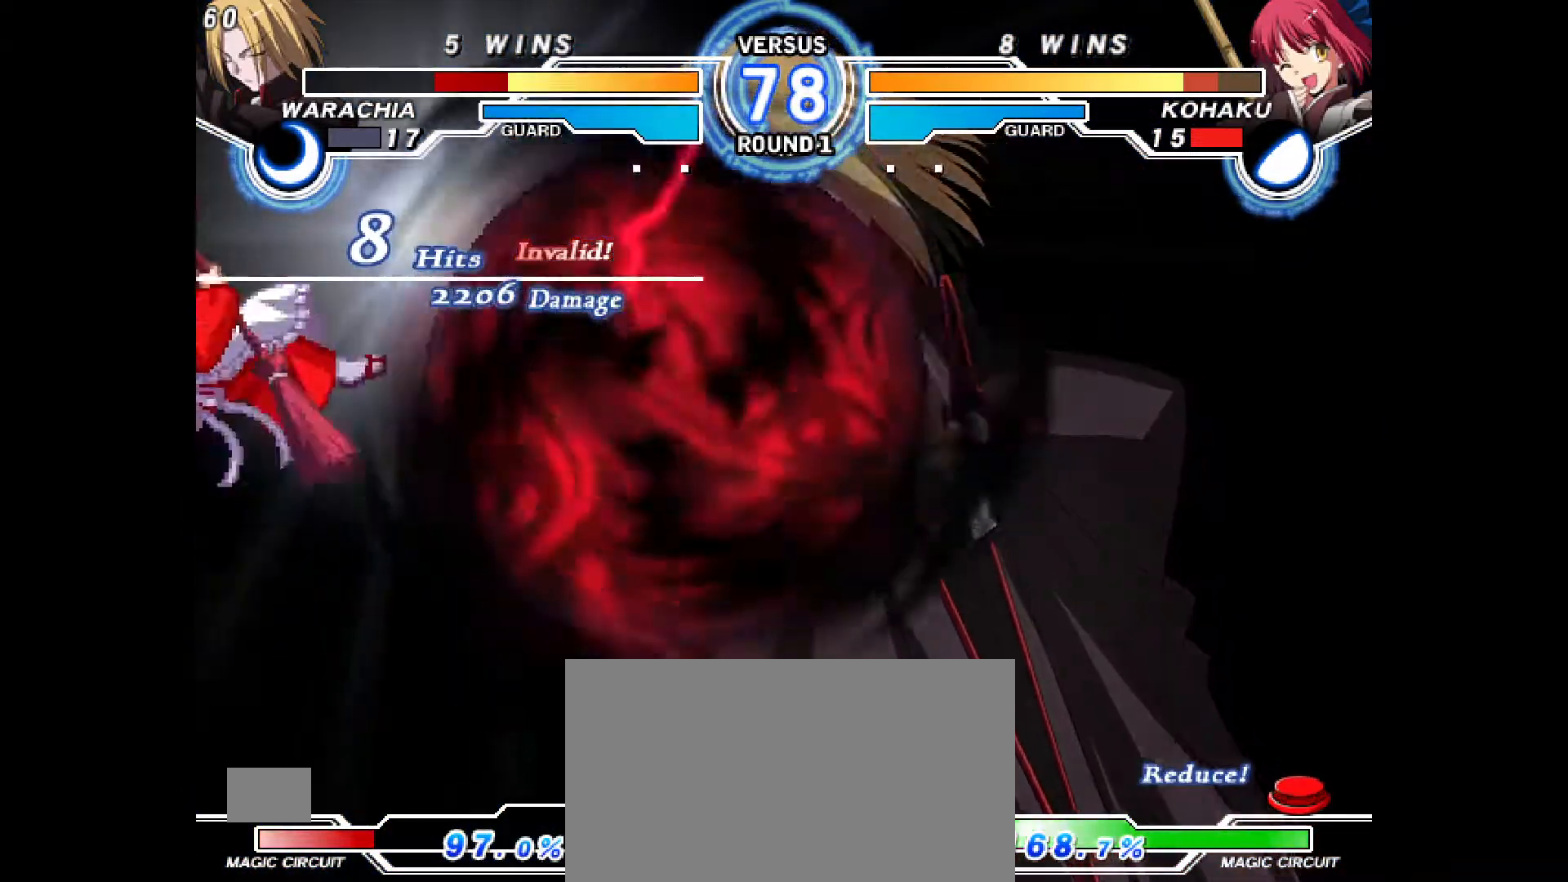
{"dt_ms": 500, "buttons": ["CROSS", "CIRCLE", "DPAD_LEFT"], "events": [[33, "DPAD_LEFT", "up"], [50, "CIRCLE", "down"], [83, "CROSS", "down"], [83, "DPAD_LEFT", "down"], [117, "TRIANGLE", "down"], [133, "CIRCLE", "up"], [133, "CROSS", "up"], [167, "DPAD_LEFT", "up"], [183, "TRIANGLE", "up"], [200, "CIRCLE", "down"], [217, "CROSS", "down"], [217, "DPAD_LEFT", "down"], [267, "CIRCLE", "up"], [267, "CROSS", "up"], [317, "DPAD_LEFT", "up"], [333, "CIRCLE", "down"], [333, "CROSS", "down"], [333, "DPAD_LEFT", "down"], [400, "CIRCLE", "up"], [400, "CROSS", "up"], [433, "DPAD_LEFT", "up"], [467, "CIRCLE", "down"], [467, "CROSS", "down"], [467, "DPAD_LEFT", "down"]]}
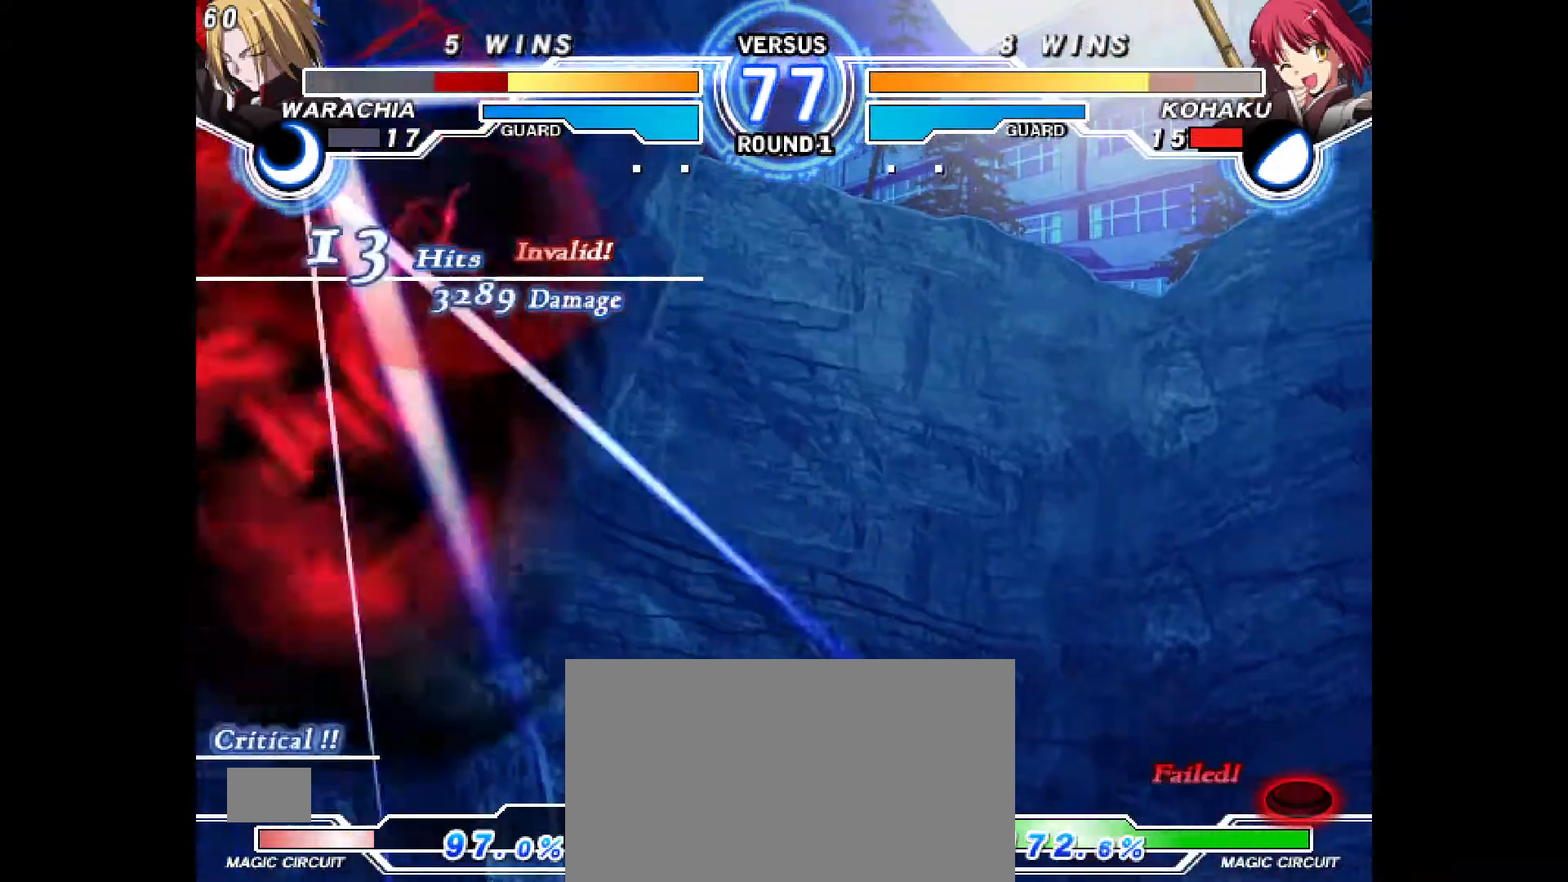
{"dt_ms": 500, "buttons": [], "events": [[50, "CIRCLE", "up"], [83, "DPAD_LEFT", "up"], [133, "CIRCLE", "down"], [133, "DPAD_LEFT", "down"], [217, "CIRCLE", "up"], [217, "CROSS", "up"], [233, "DPAD_LEFT", "up"], [267, "DPAD_LEFT", "down"], [283, "CIRCLE", "down"], [300, "CROSS", "down"], [367, "CROSS", "up"], [383, "CIRCLE", "up"], [383, "DPAD_LEFT", "up"]]}
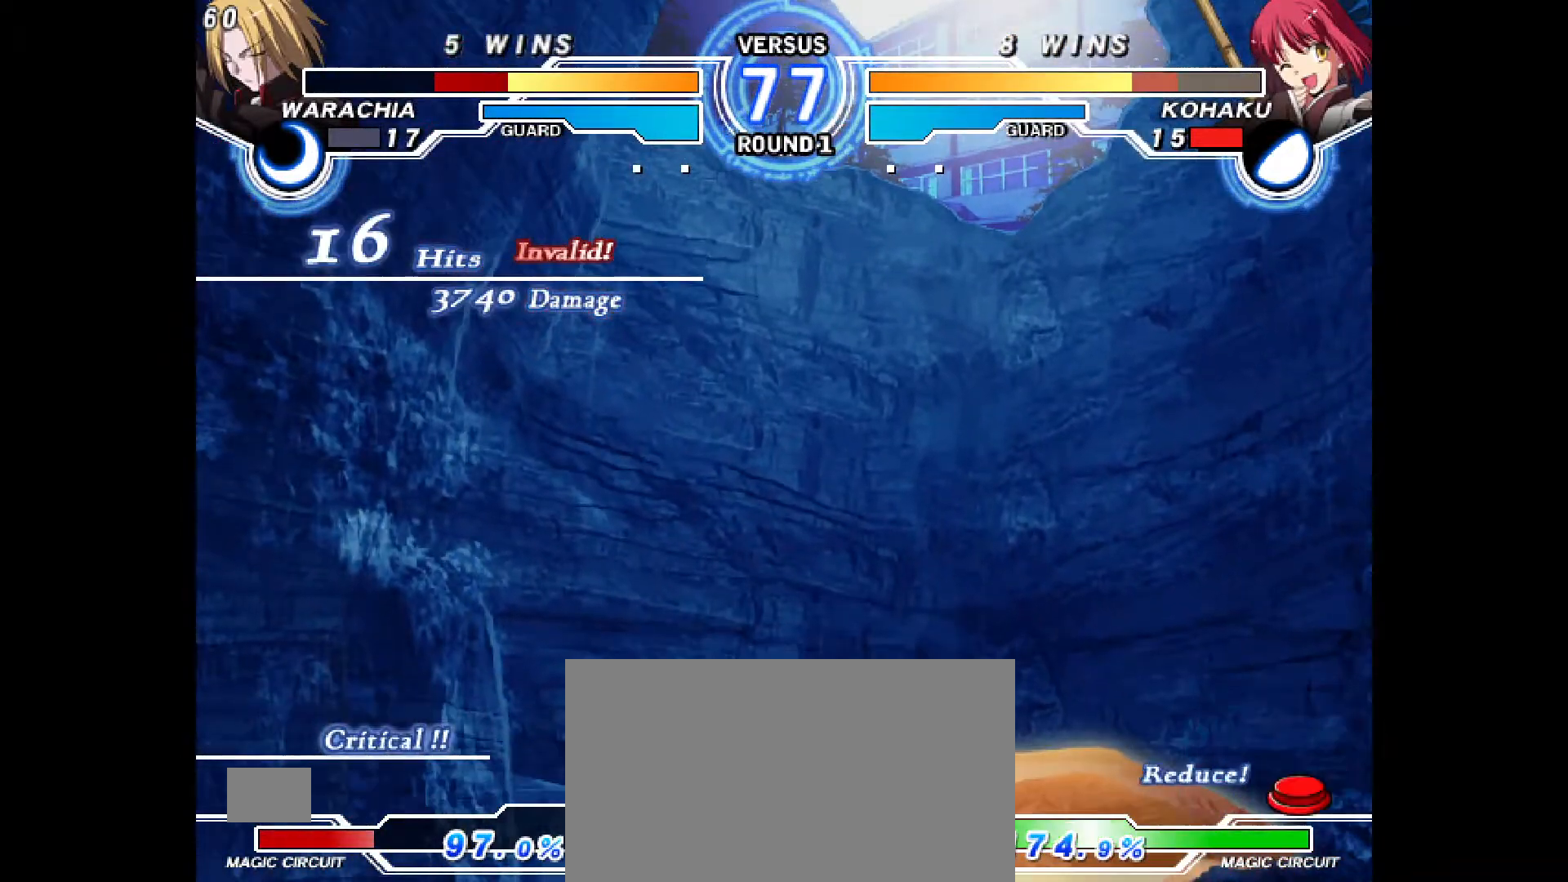
{"dt_ms": 1000, "buttons": ["DPAD_LEFT"], "events": [[833, "CIRCLE", "down"], [833, "CROSS", "down"], [850, "DPAD_LEFT", "down"], [967, "CROSS", "up"], [983, "CIRCLE", "up"]]}
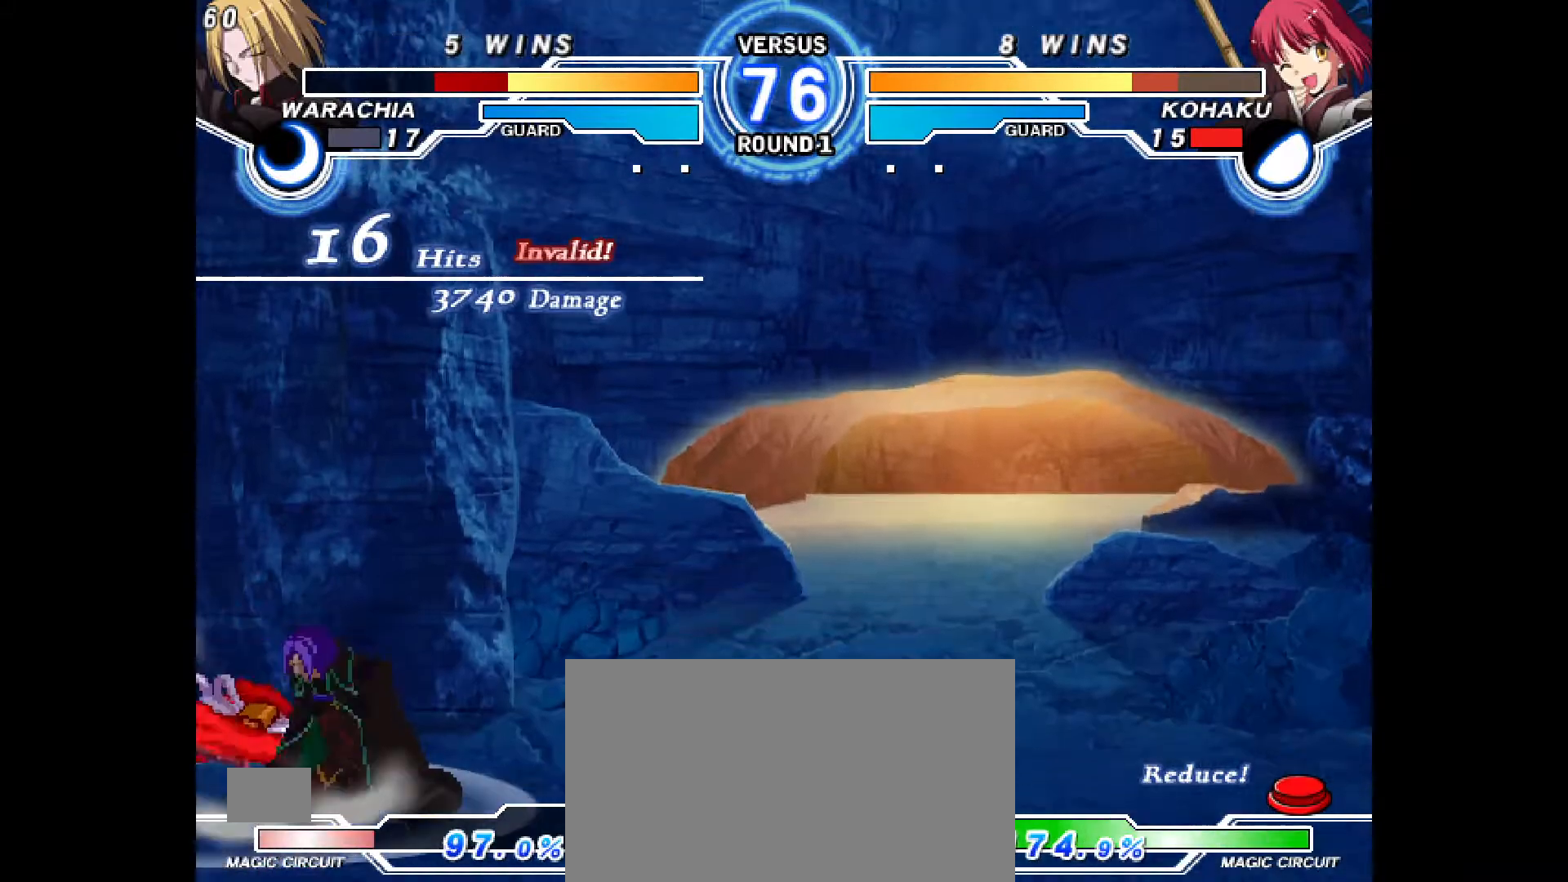
{"dt_ms": 500, "buttons": ["DPAD_LEFT"], "events": []}
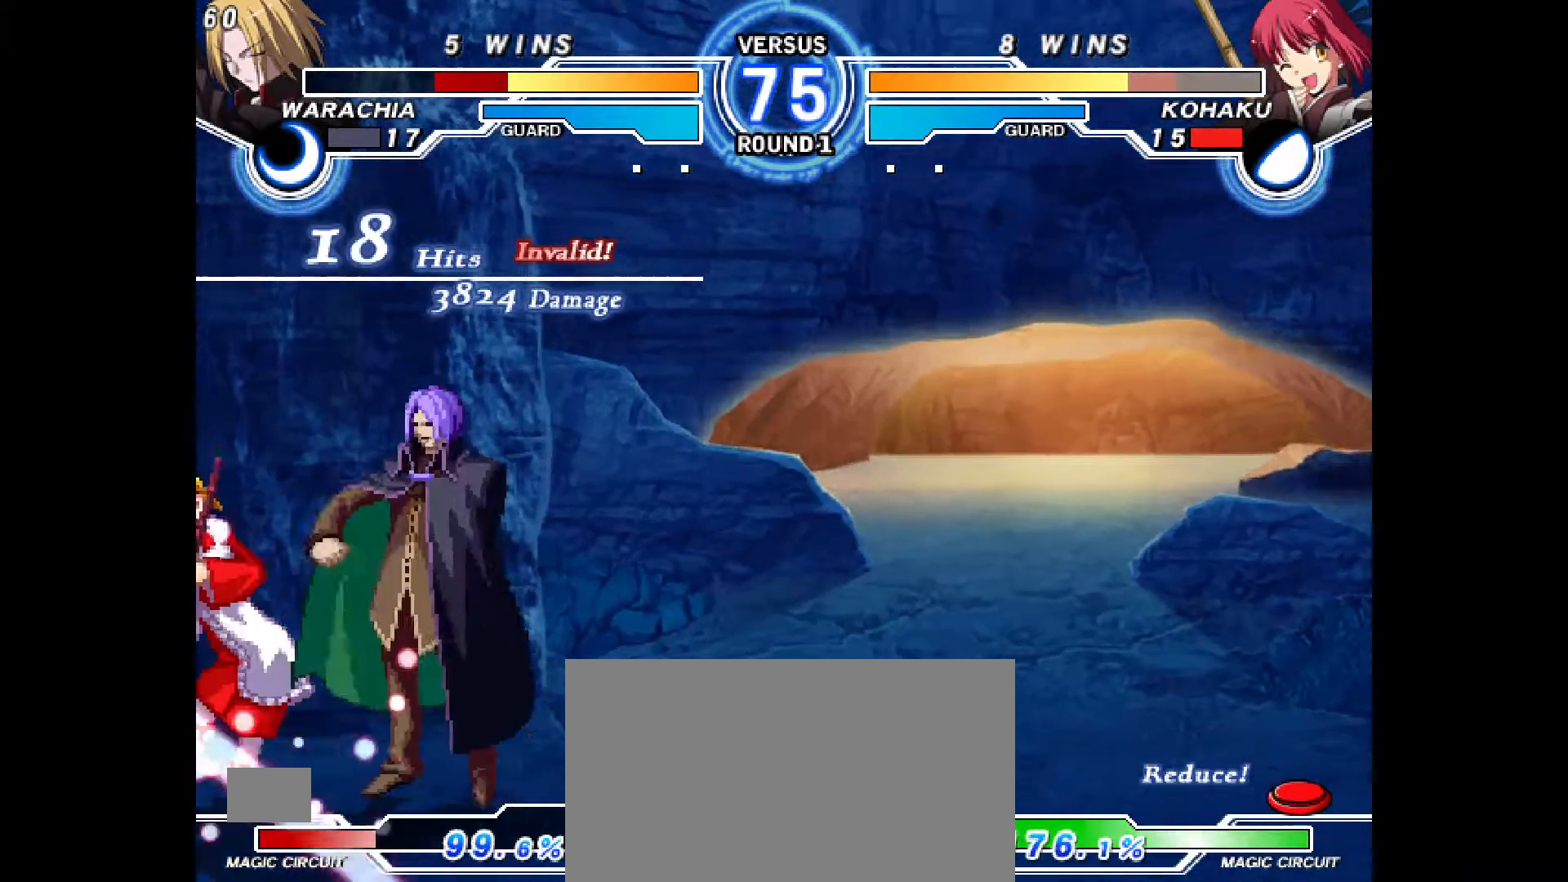
{"dt_ms": 500, "buttons": ["DPAD_LEFT"], "events": []}
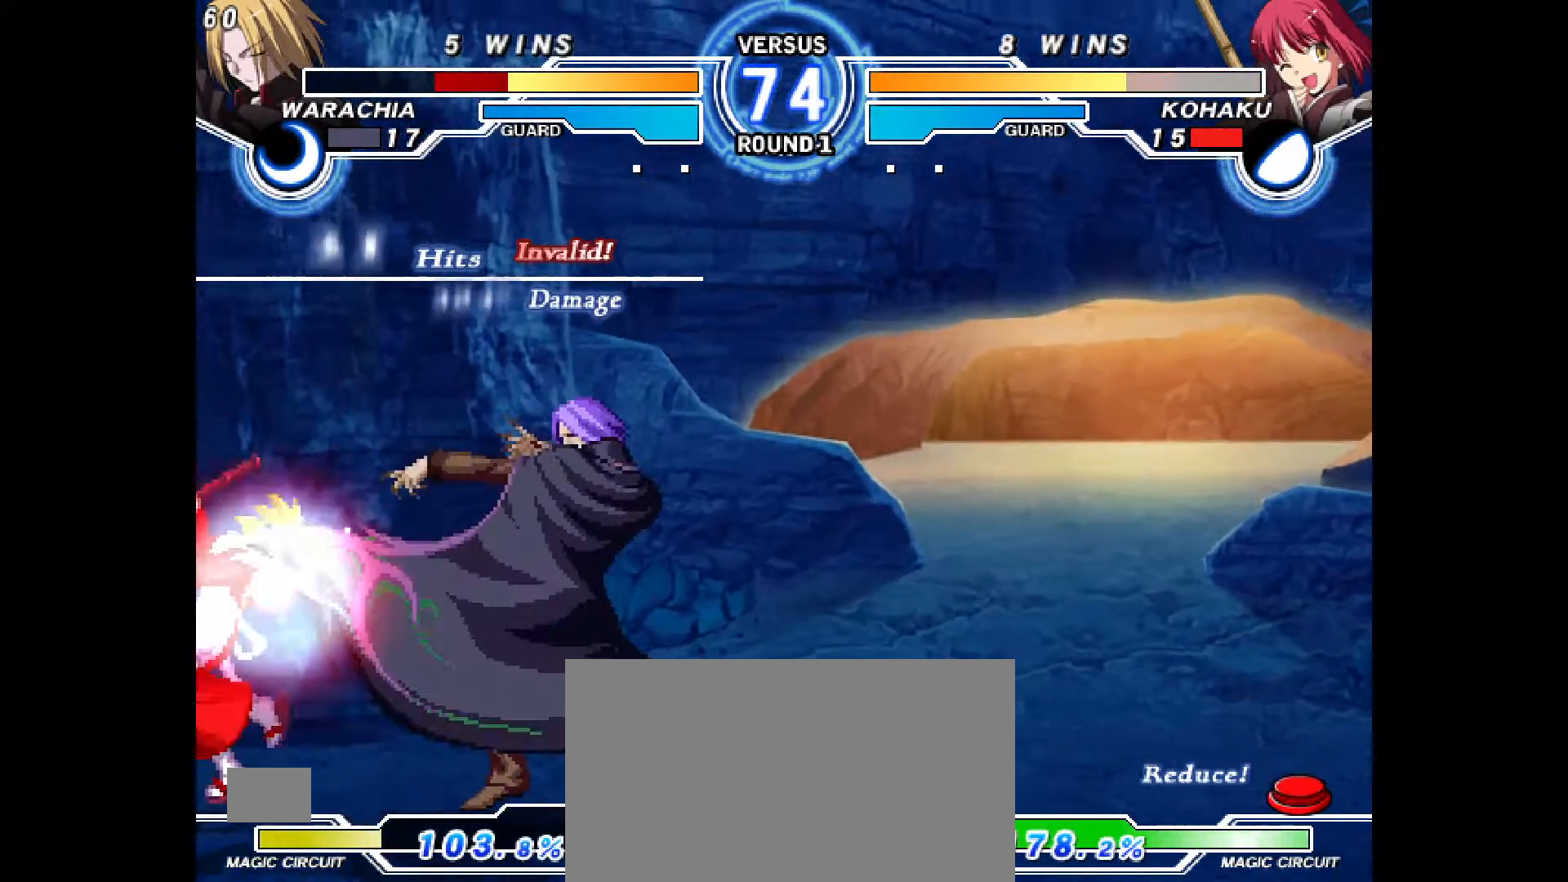
{"dt_ms": 500, "buttons": [], "events": [[33, "DPAD_LEFT", "up"]]}
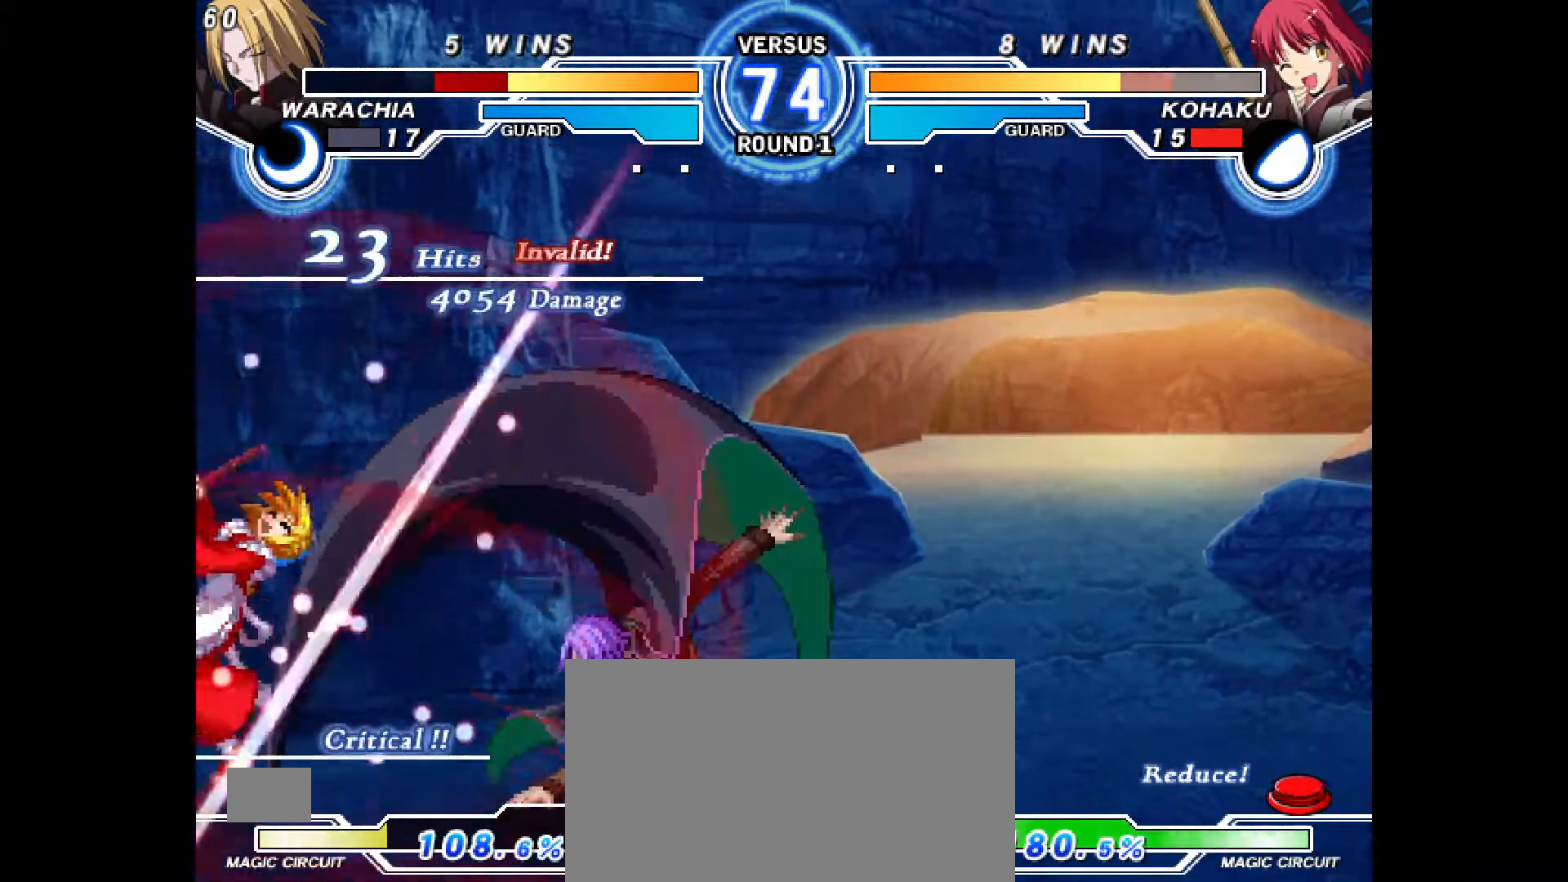
{"dt_ms": 500, "buttons": [], "events": []}